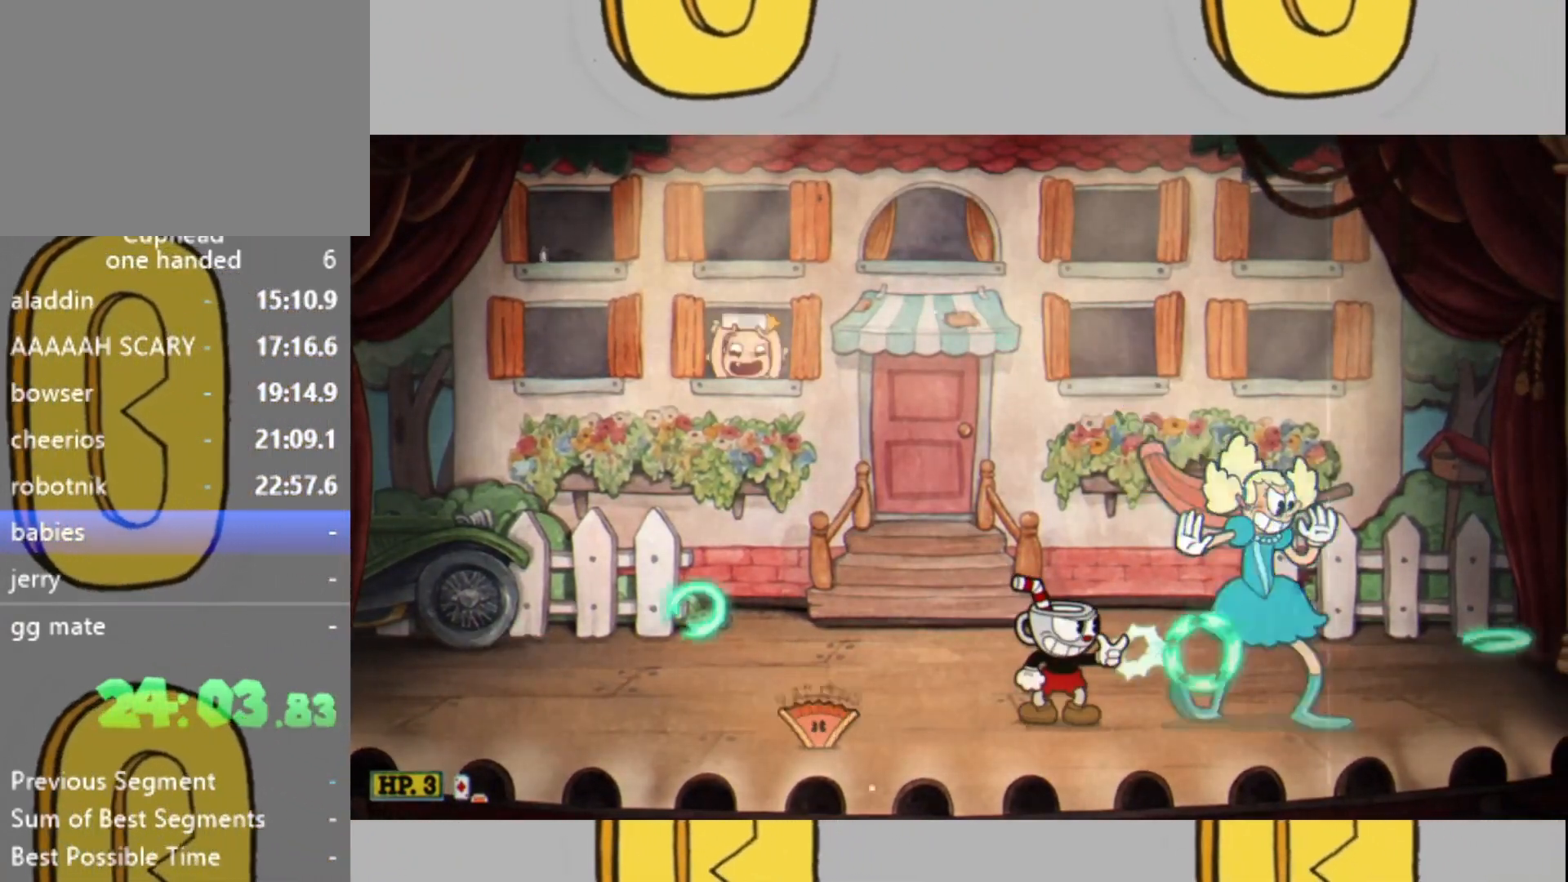
Gameplay with a controller (Xbox layout); each line is a JSON object with the inputs held at the frame after it. "events" lists button and stick changes between this image and that frame as [ms after this image, input, new state], when the widget could be followed in between. Not read: L3 R3.
{"buttons": ["L2"], "left_stick": "center", "right_stick": "center", "events": []}
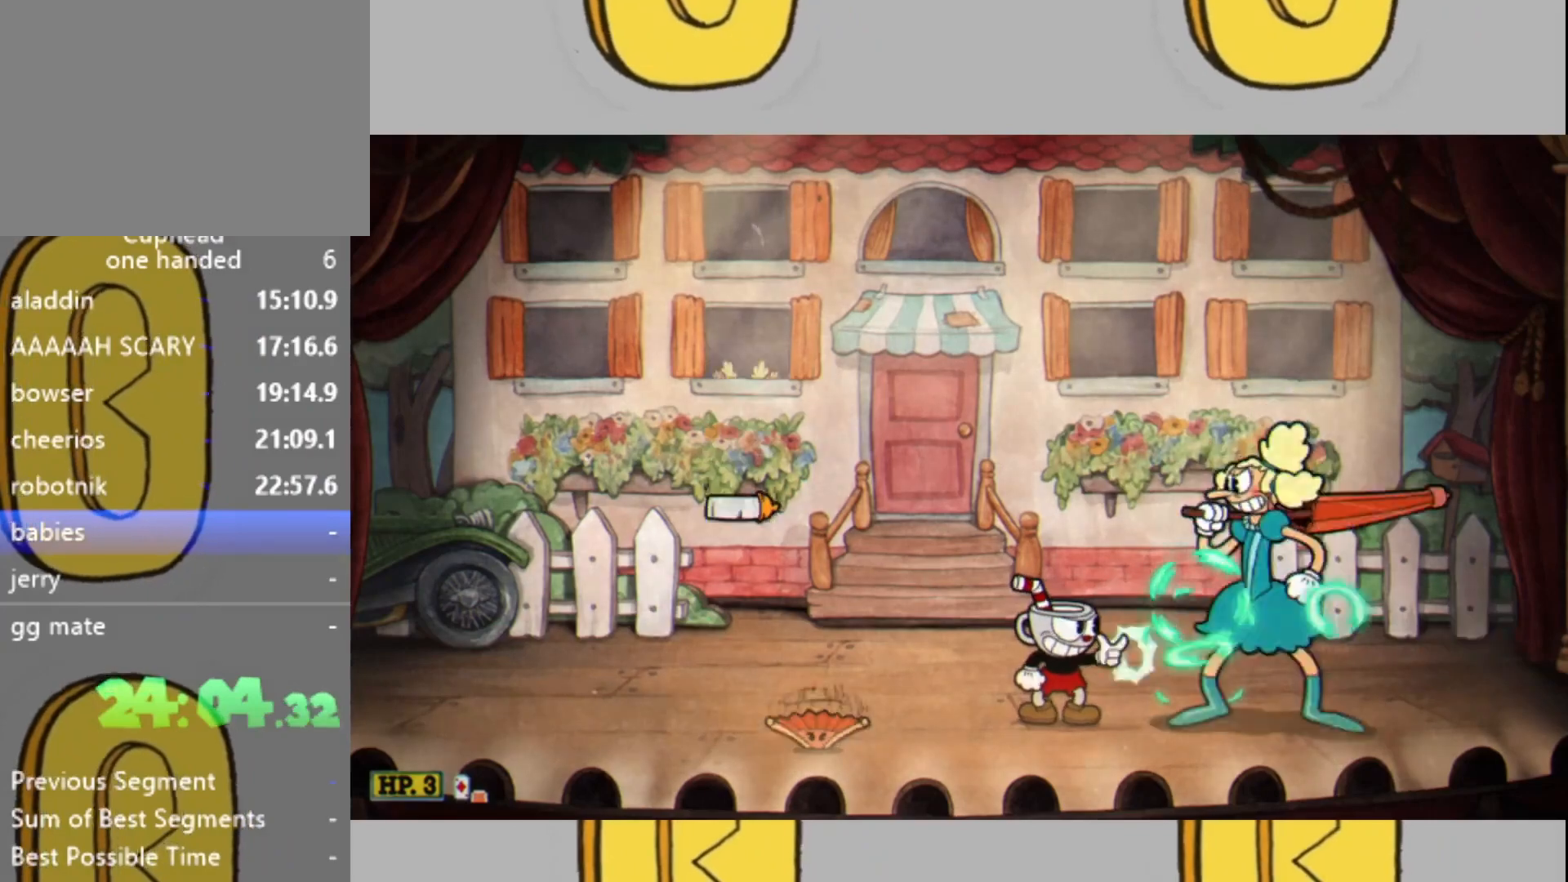
{"buttons": ["L2"], "left_stick": "center", "right_stick": "center", "events": []}
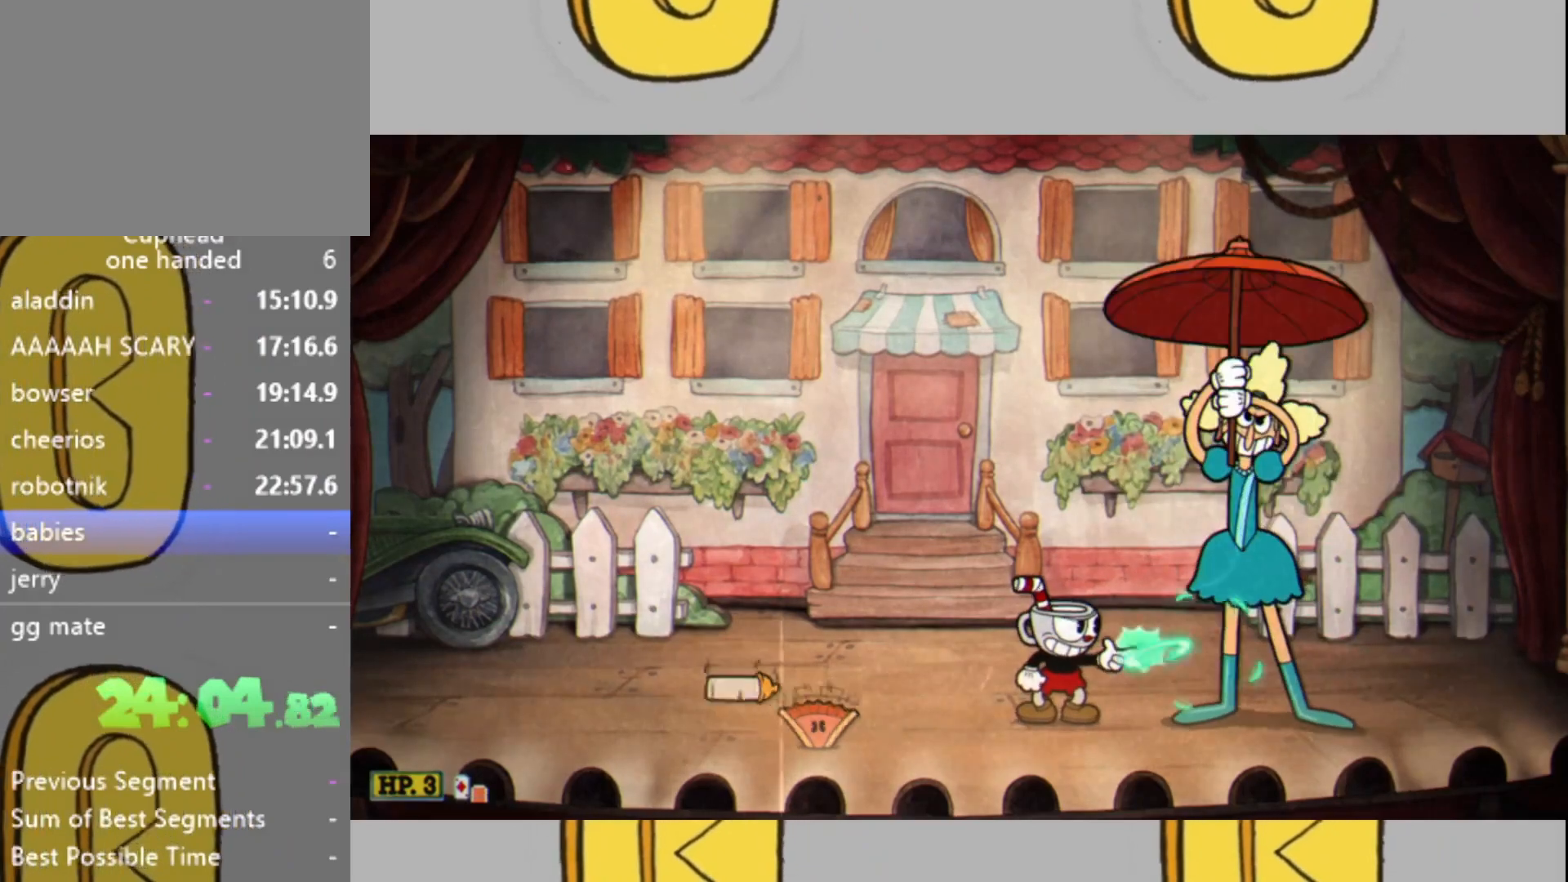
{"buttons": ["L2"], "left_stick": "center", "right_stick": "center", "events": []}
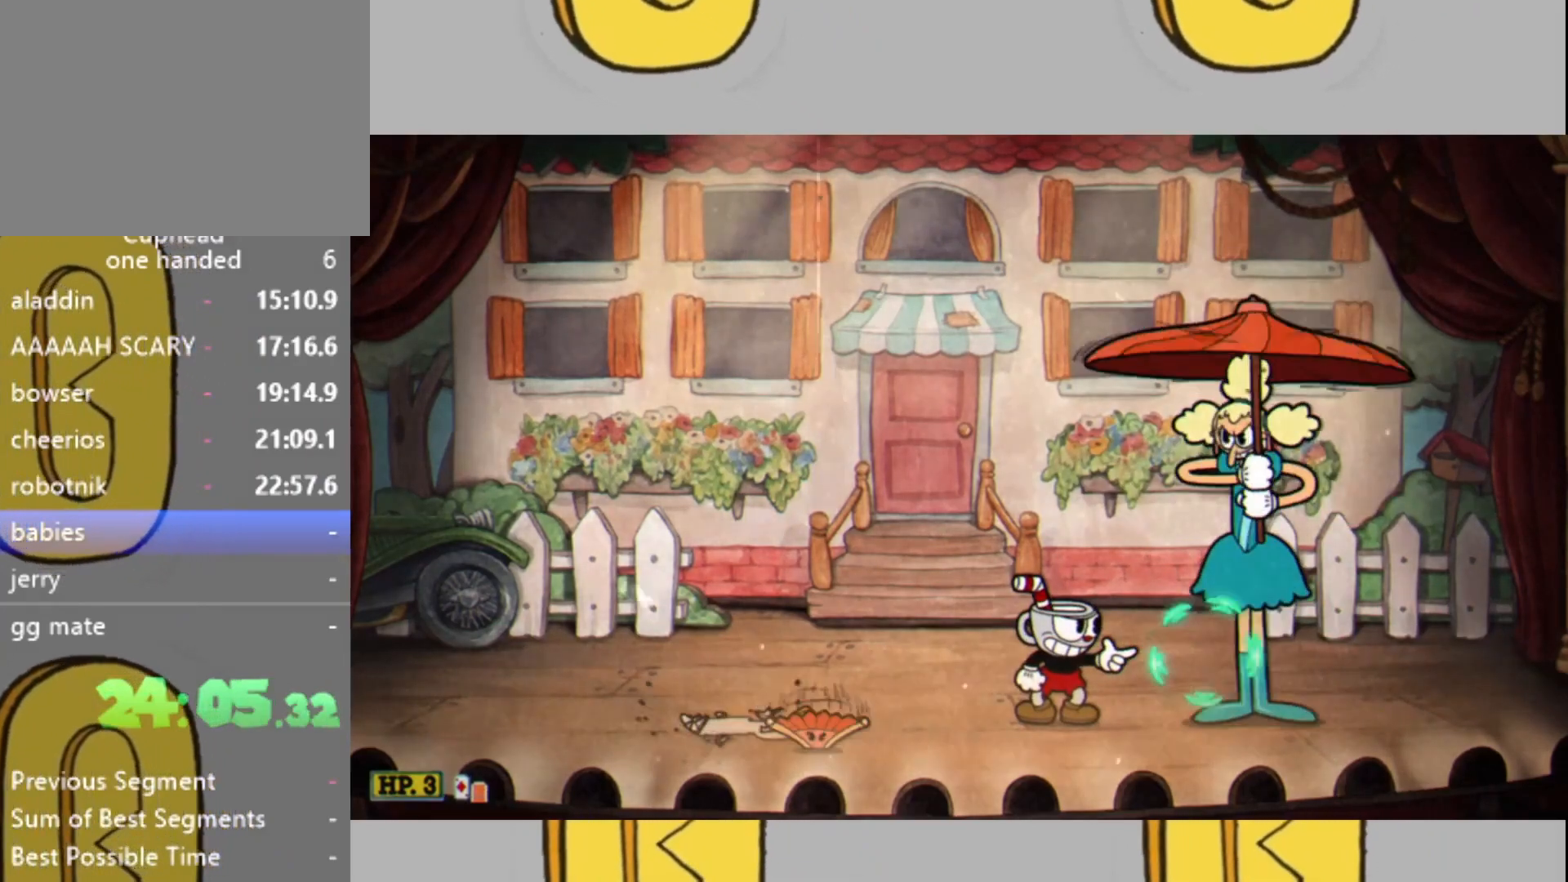
{"buttons": ["L2"], "left_stick": "left", "right_stick": "center", "events": [[400, "left_stick", "left"]]}
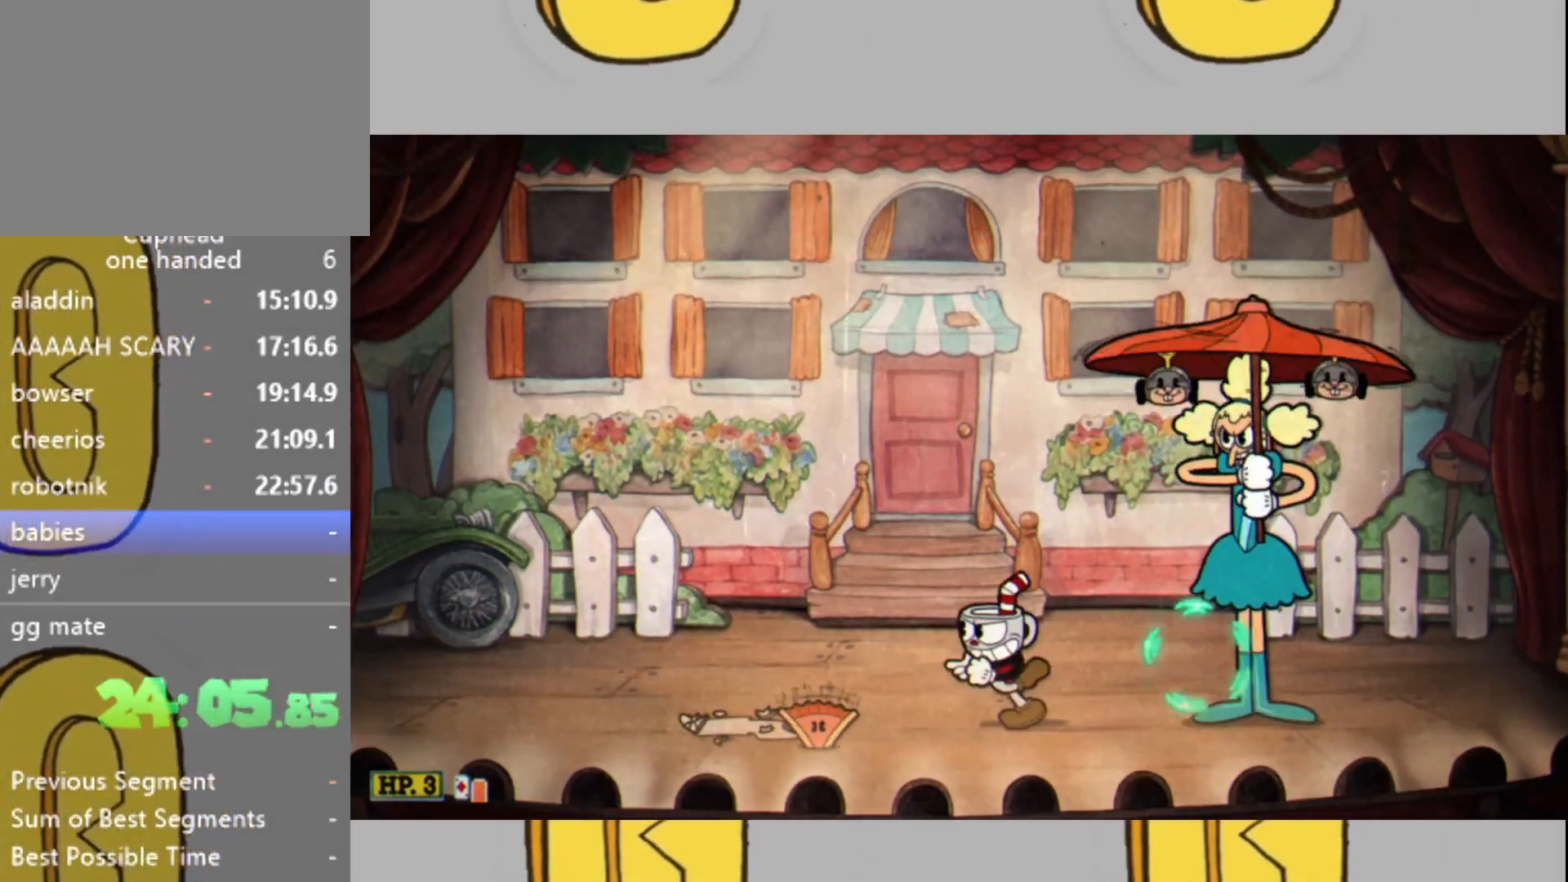
{"buttons": ["L2"], "left_stick": "center", "right_stick": "center", "events": [[67, "left_stick", "center"], [367, "left_stick", "left"], [433, "left_stick", "center"]]}
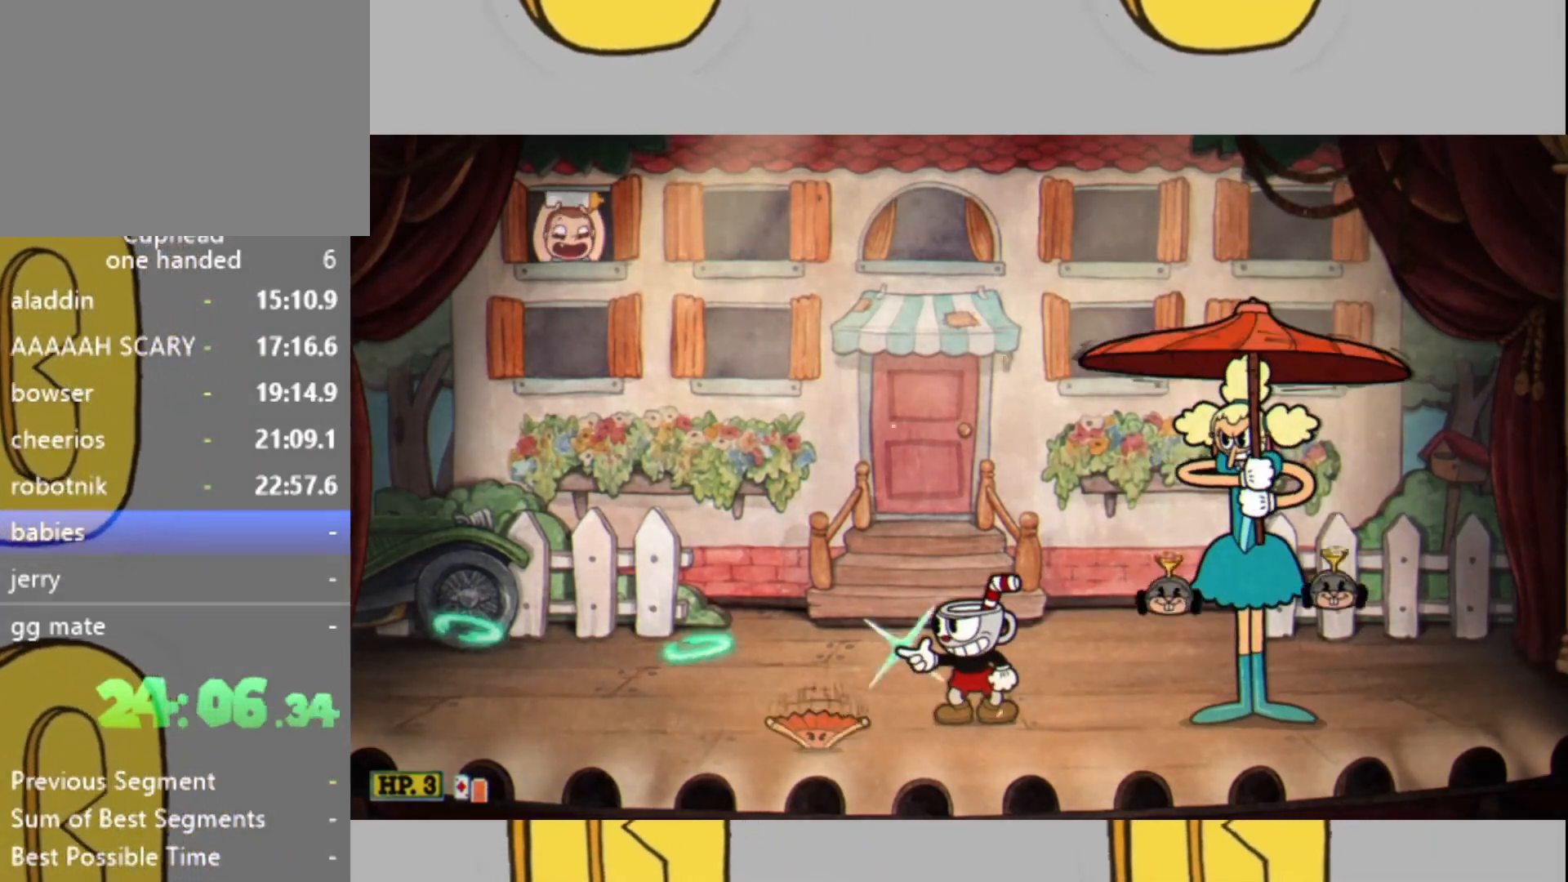
{"buttons": ["L1", "L2"], "left_stick": "right", "right_stick": "center", "events": [[400, "L1", "down"], [500, "left_stick", "right"]]}
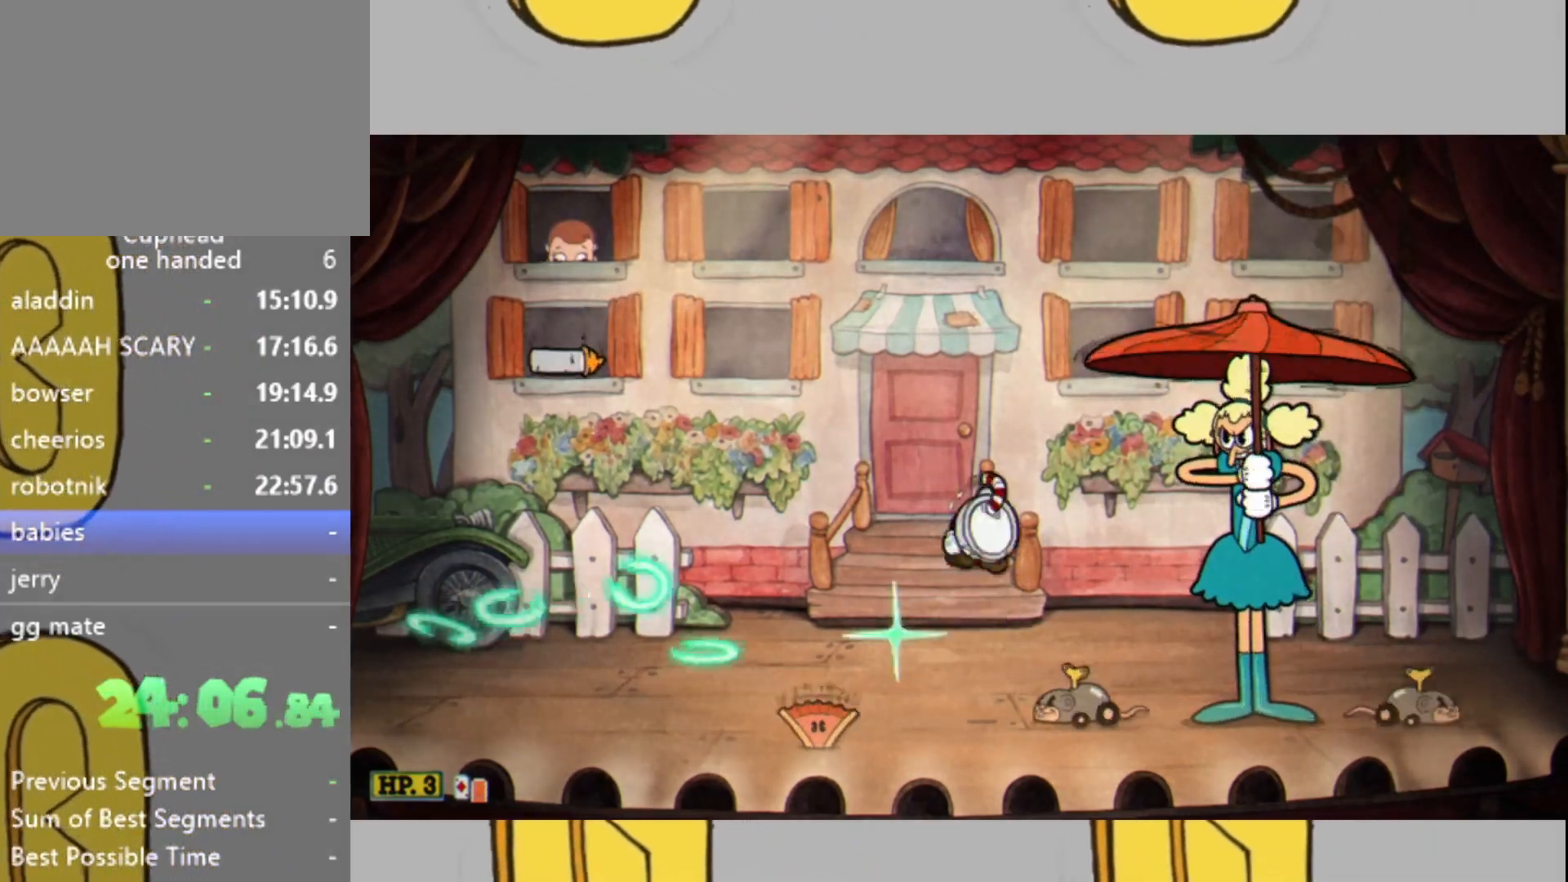
{"buttons": ["L2"], "left_stick": "center", "right_stick": "center", "events": [[100, "L1", "up"], [133, "left_stick", "center"]]}
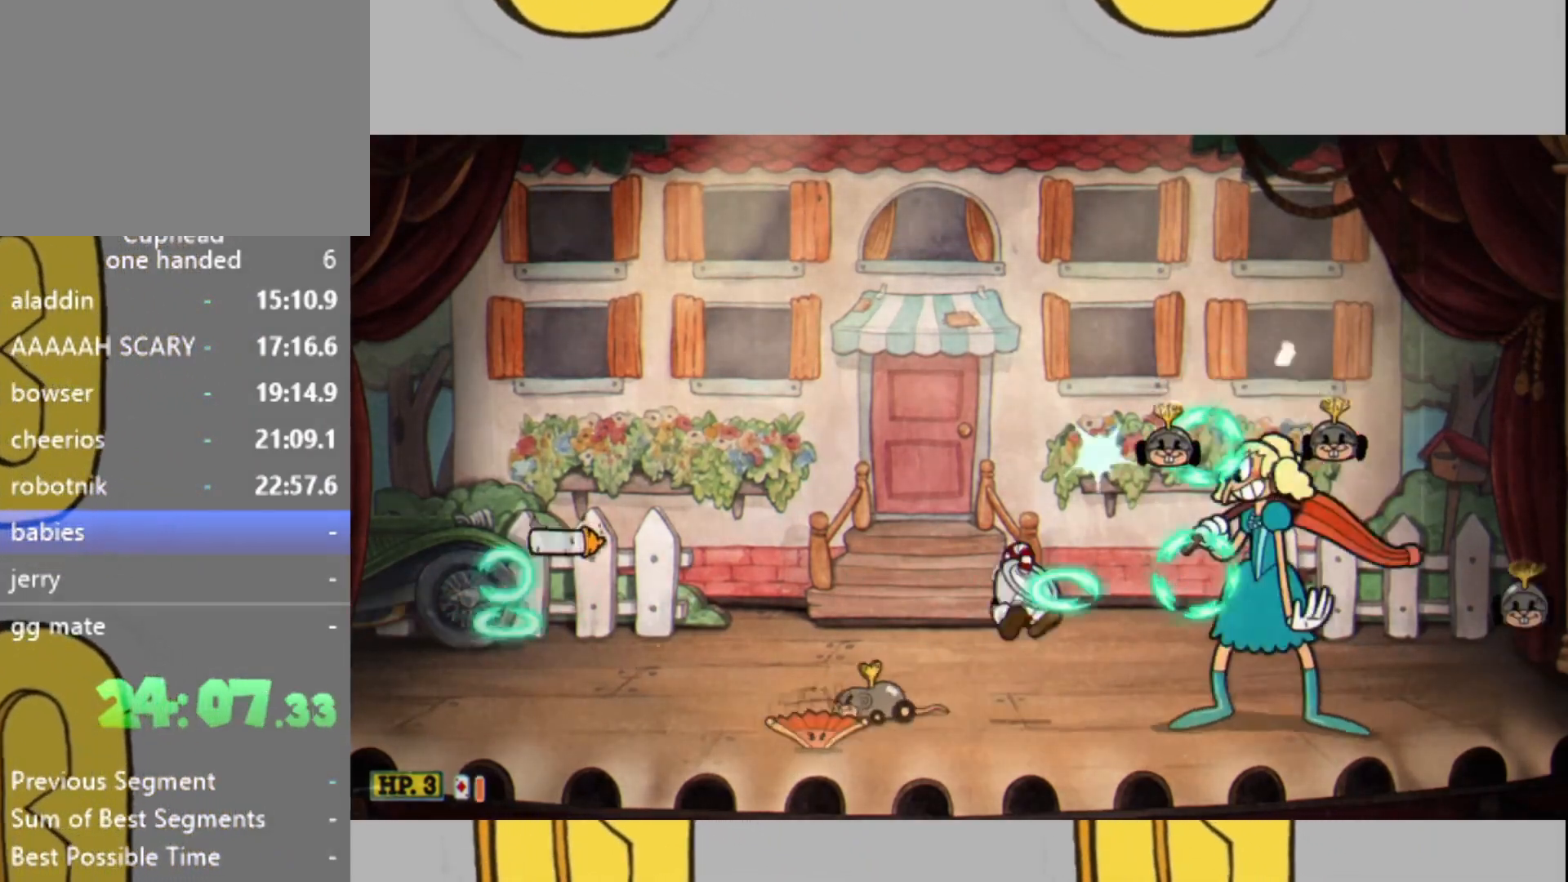
{"buttons": ["L2"], "left_stick": "center", "right_stick": "center", "events": [[167, "left_stick", "left"], [233, "left_stick", "center"]]}
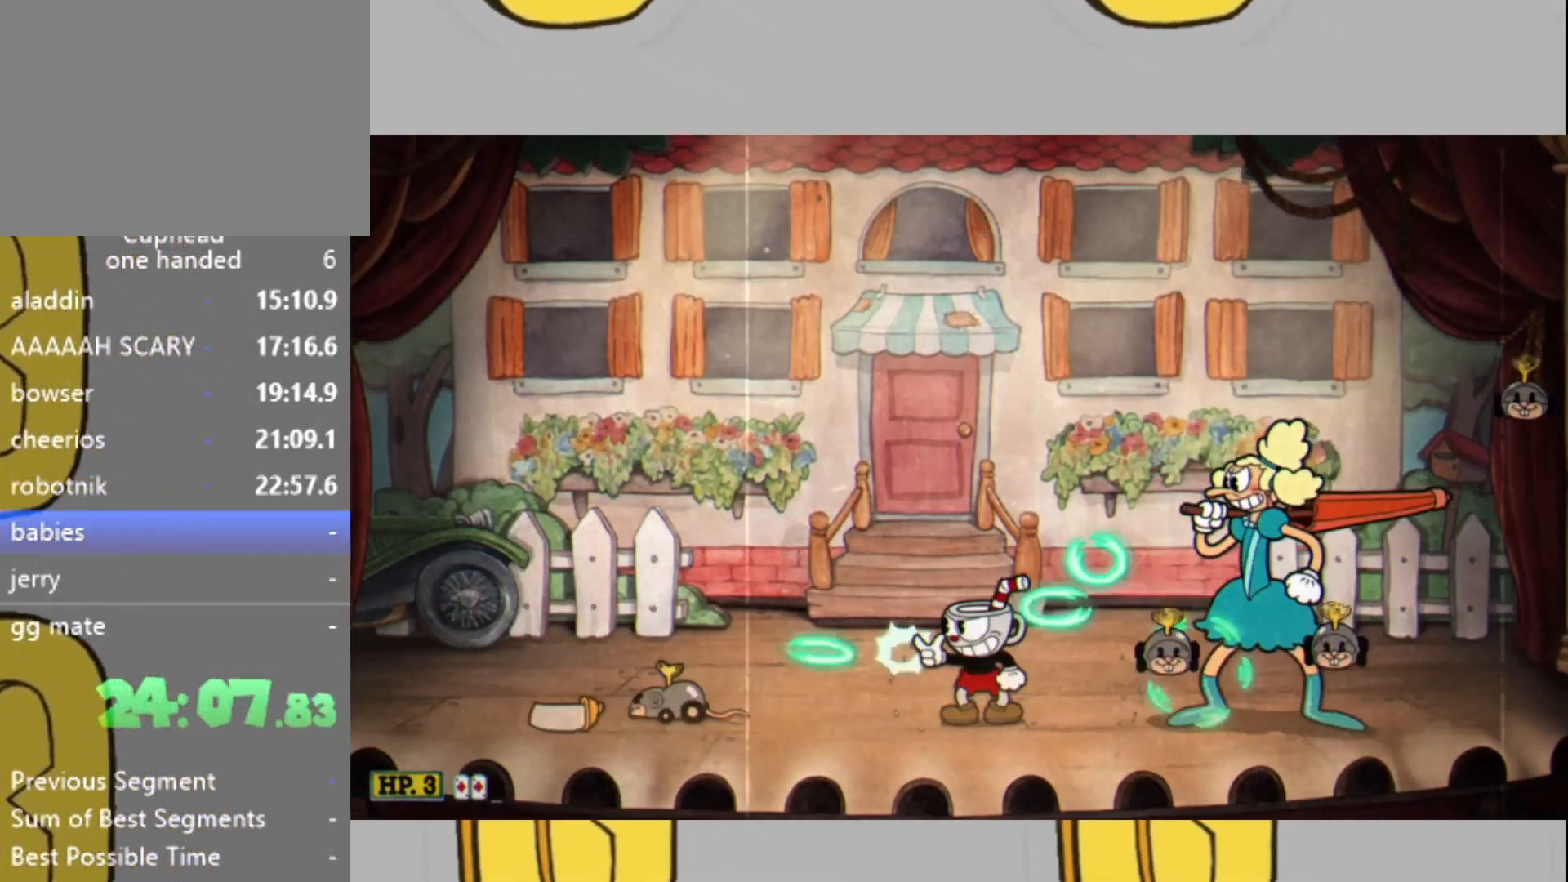
{"buttons": ["L2"], "left_stick": "right", "right_stick": "center", "events": [[133, "L1", "down"], [200, "L1", "up"], [267, "left_stick", "right"], [333, "left_stick", "center"], [433, "left_stick", "right"]]}
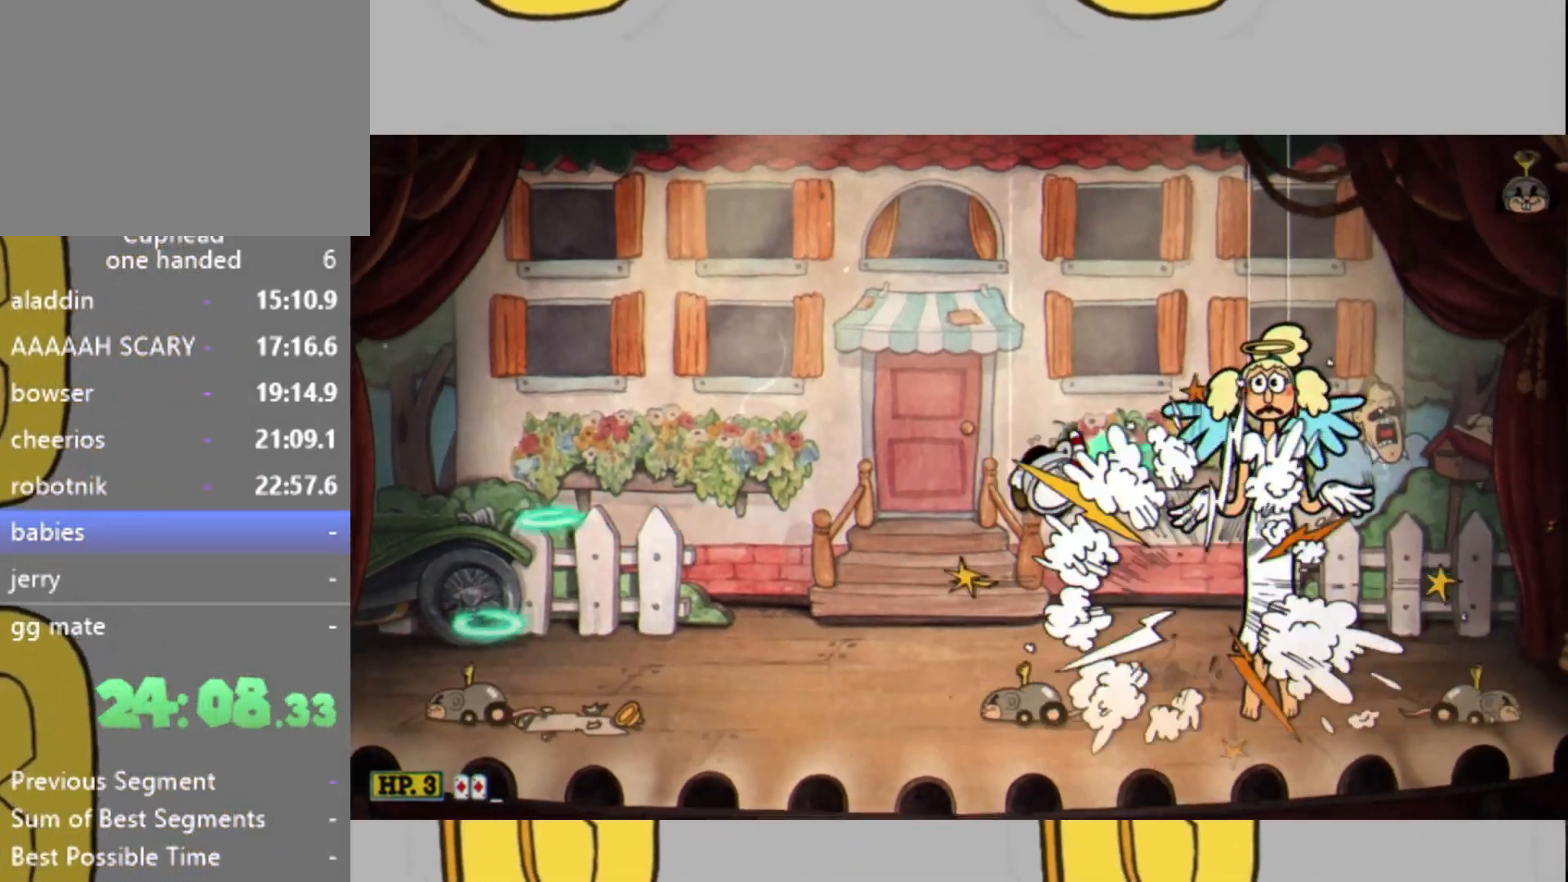
{"buttons": ["L2"], "left_stick": "center", "right_stick": "center", "events": [[33, "left_stick", "center"], [233, "left_stick", "right"], [333, "left_stick", "center"]]}
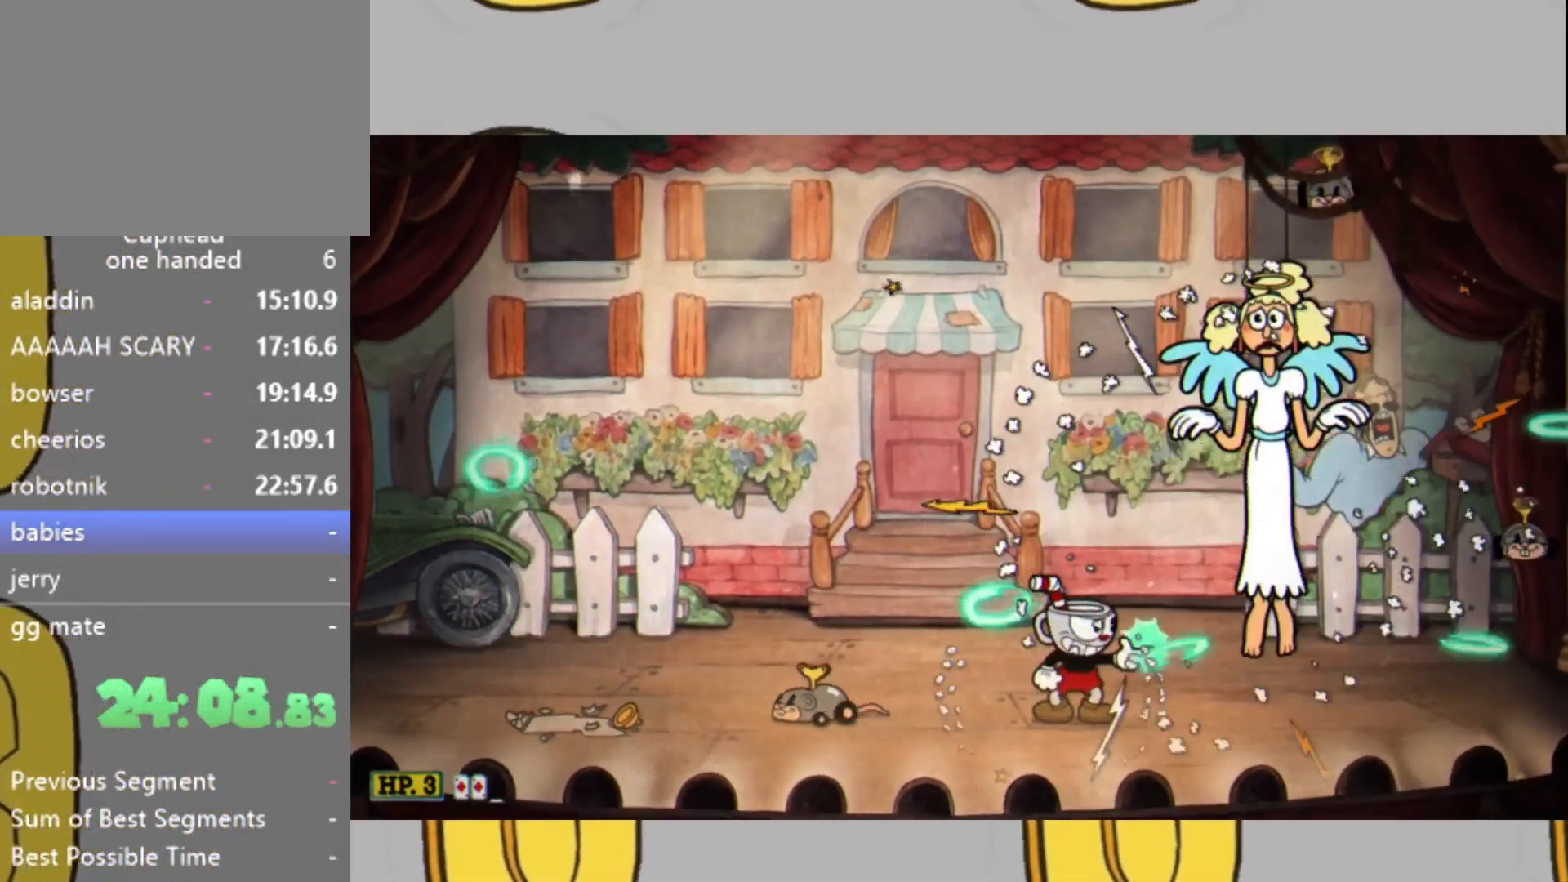
{"buttons": ["L2"], "left_stick": "right", "right_stick": "center", "events": [[300, "left_stick", "right"]]}
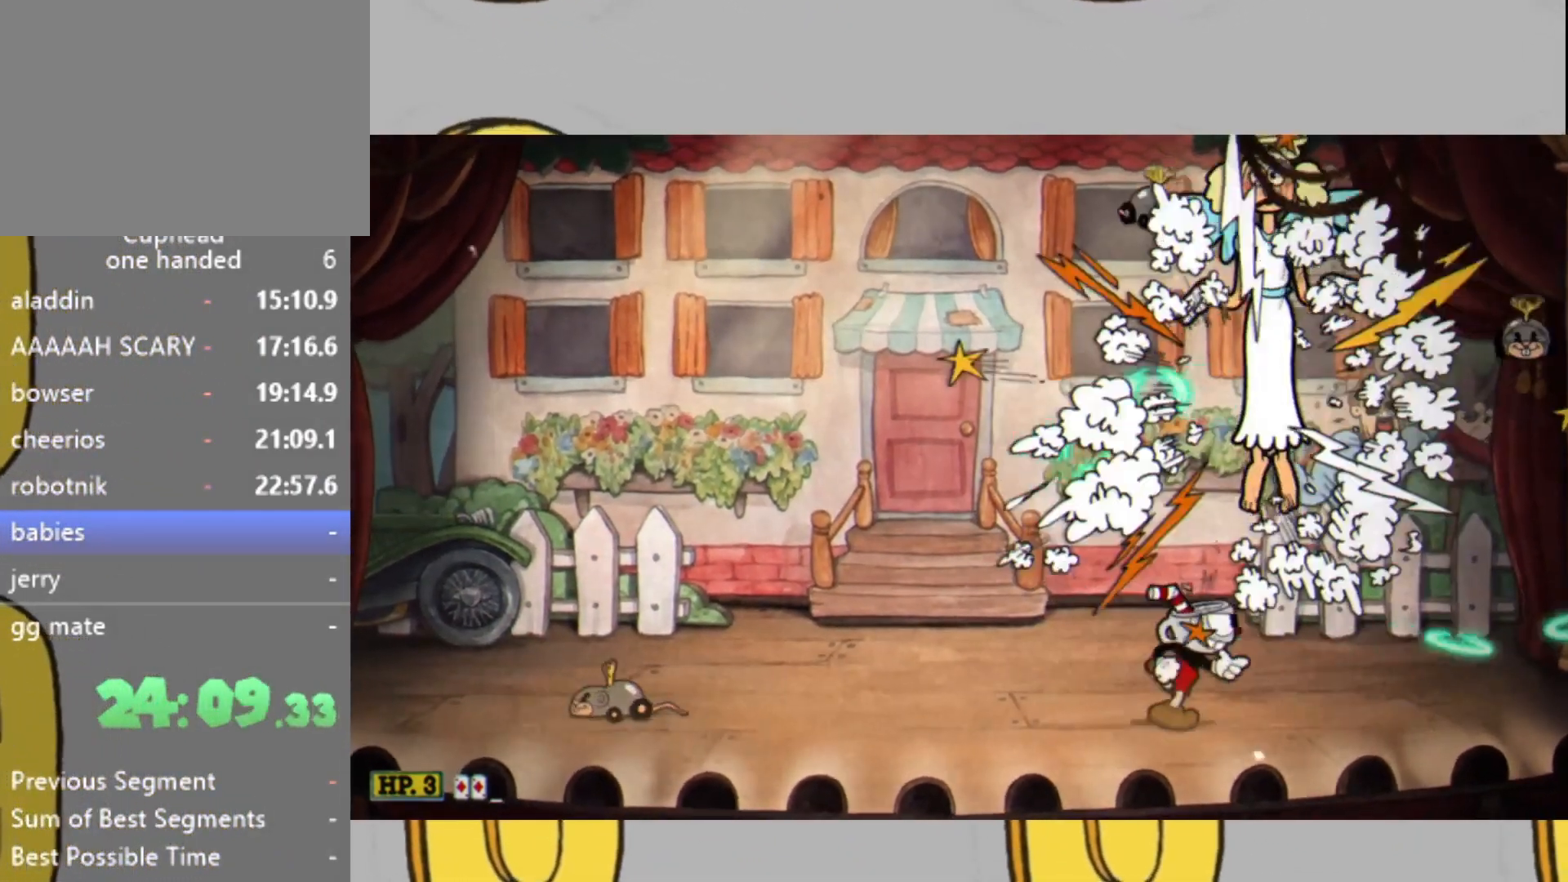
{"buttons": ["L2"], "left_stick": "center", "right_stick": "center", "events": [[267, "left_stick", "center"], [333, "left_stick", "right"], [467, "left_stick", "center"]]}
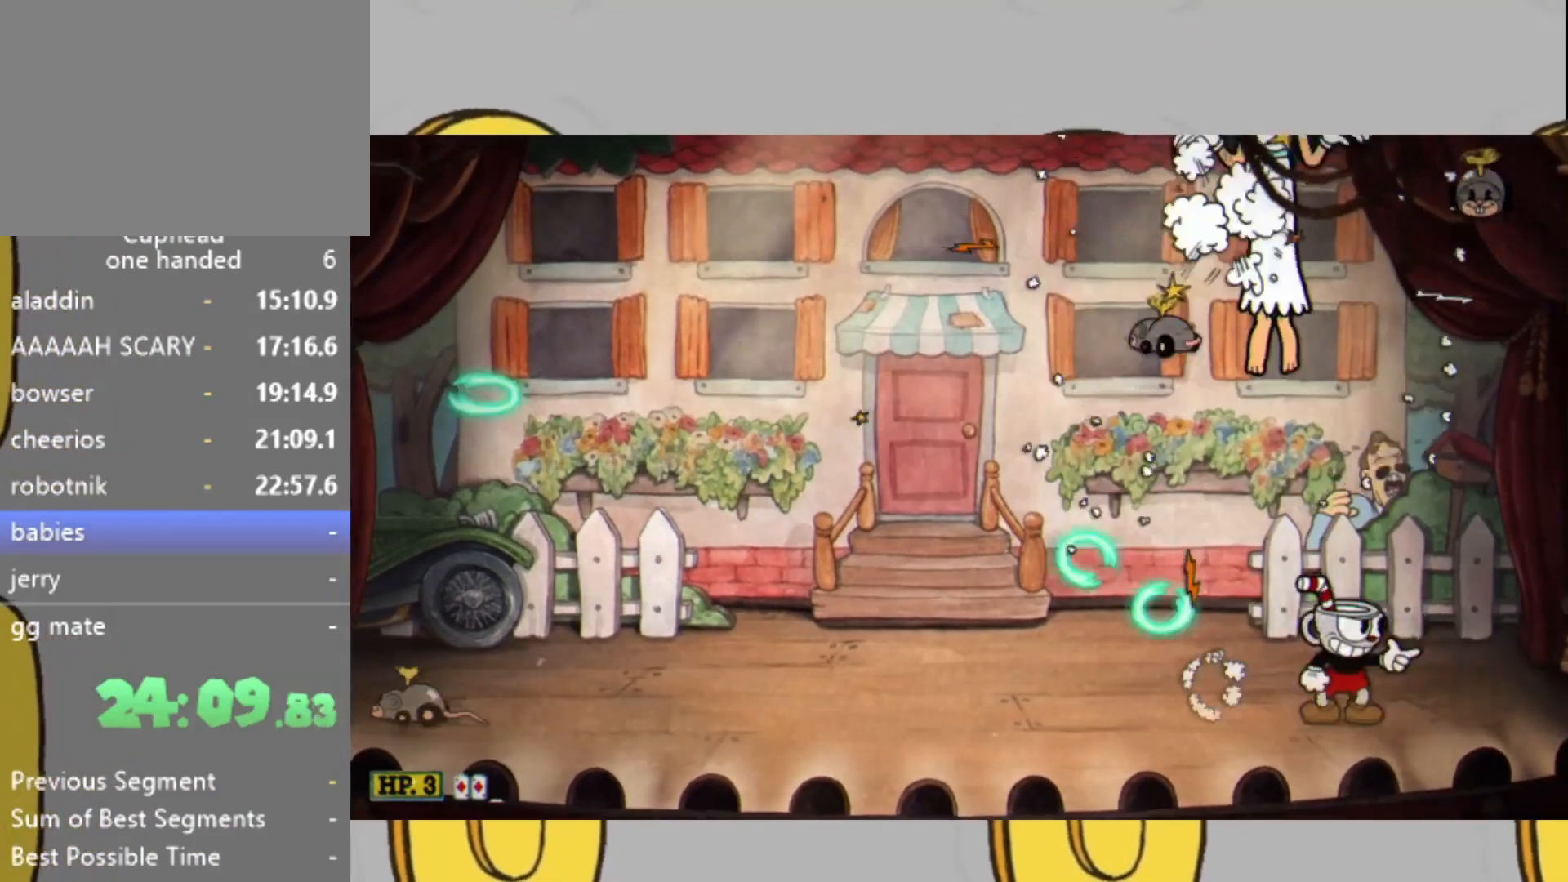
{"buttons": ["L2"], "left_stick": "center", "right_stick": "center", "events": [[67, "left_stick", "right"], [167, "left_stick", "center"]]}
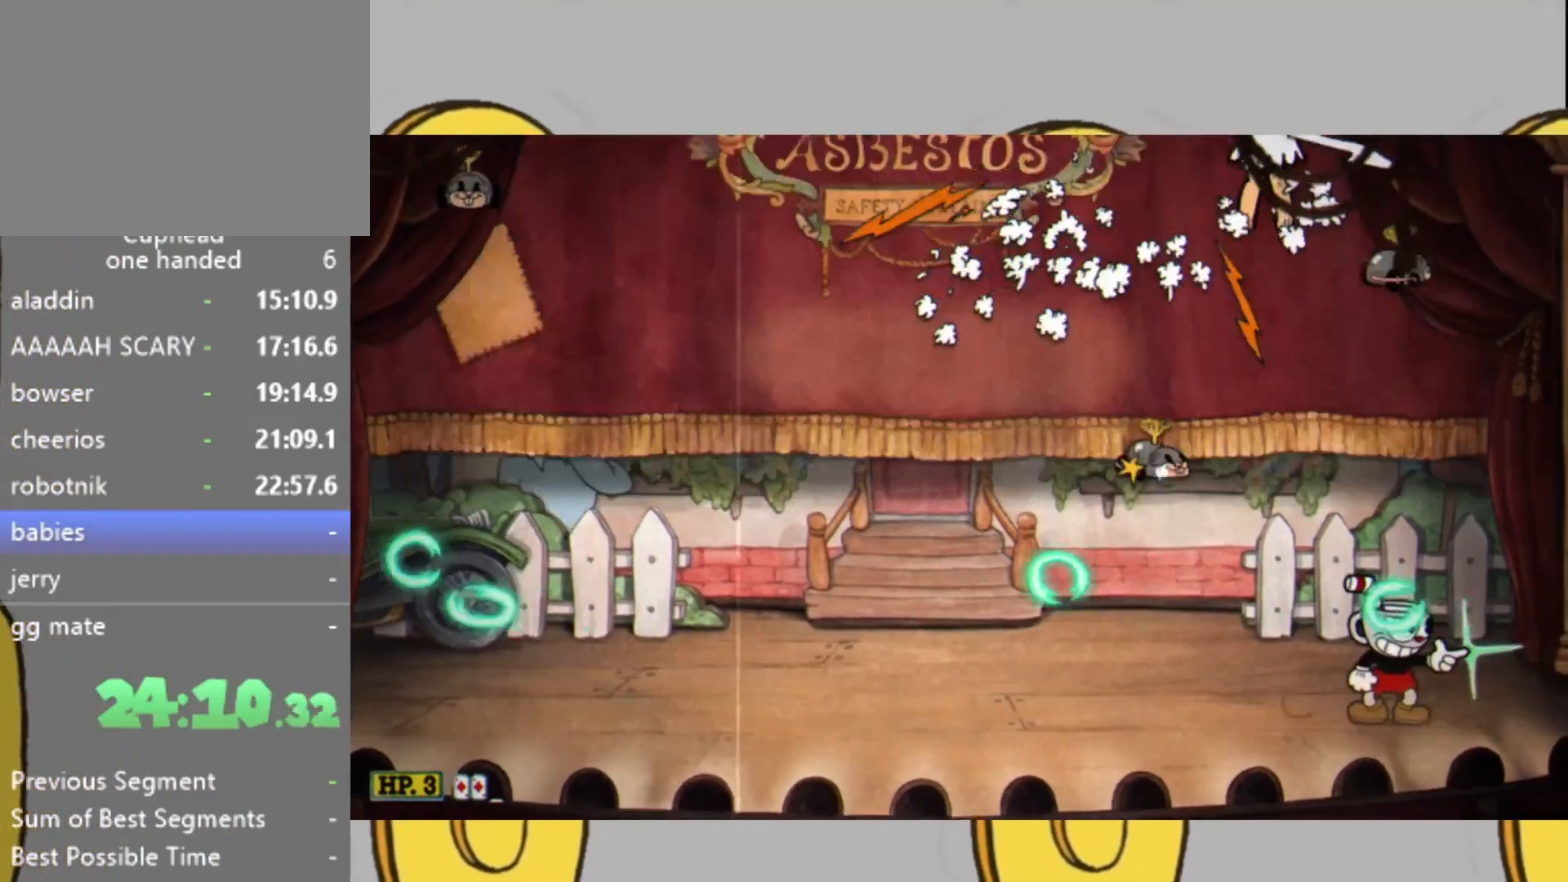
{"buttons": ["L1", "L2"], "left_stick": "left", "right_stick": "center", "events": [[400, "left_stick", "left"], [500, "L1", "down"]]}
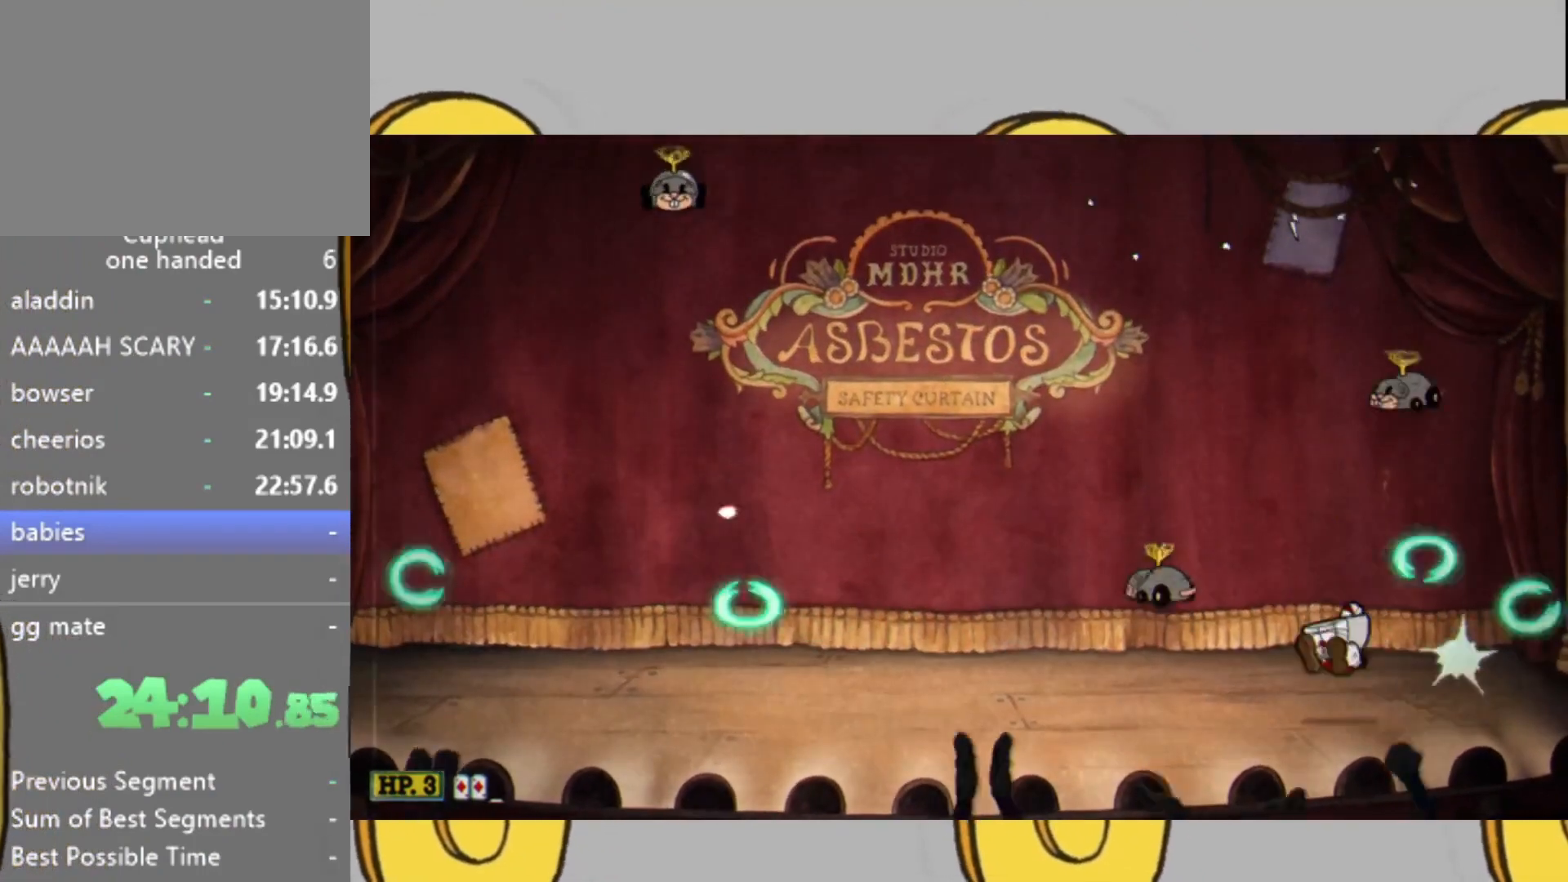
{"buttons": ["L2"], "left_stick": "left", "right_stick": "center", "events": [[333, "L1", "up"]]}
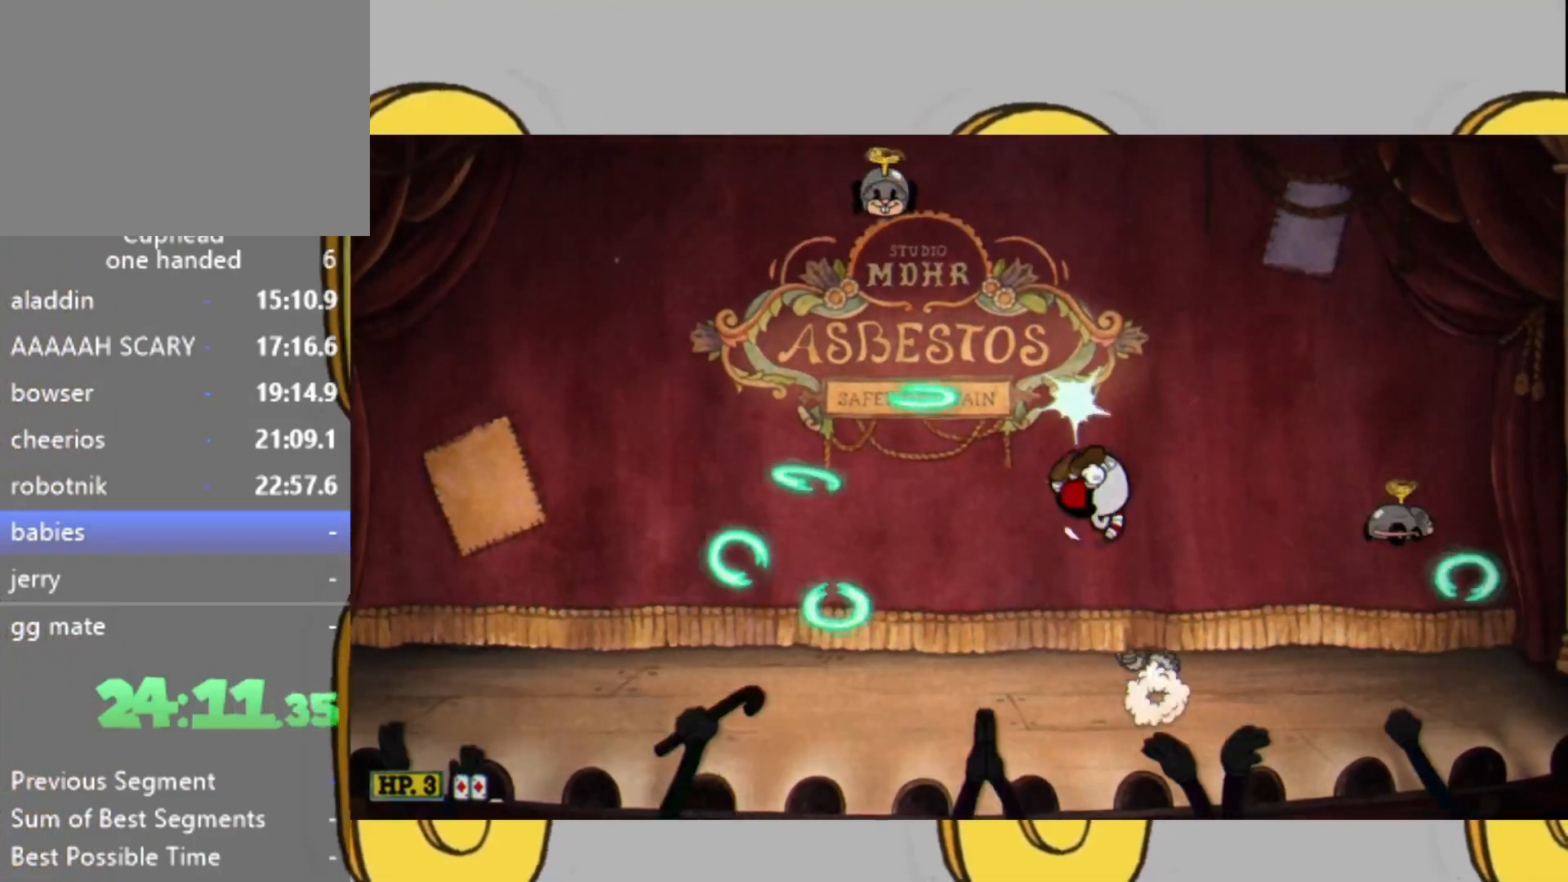
{"buttons": ["L2"], "left_stick": "left", "right_stick": "center", "events": []}
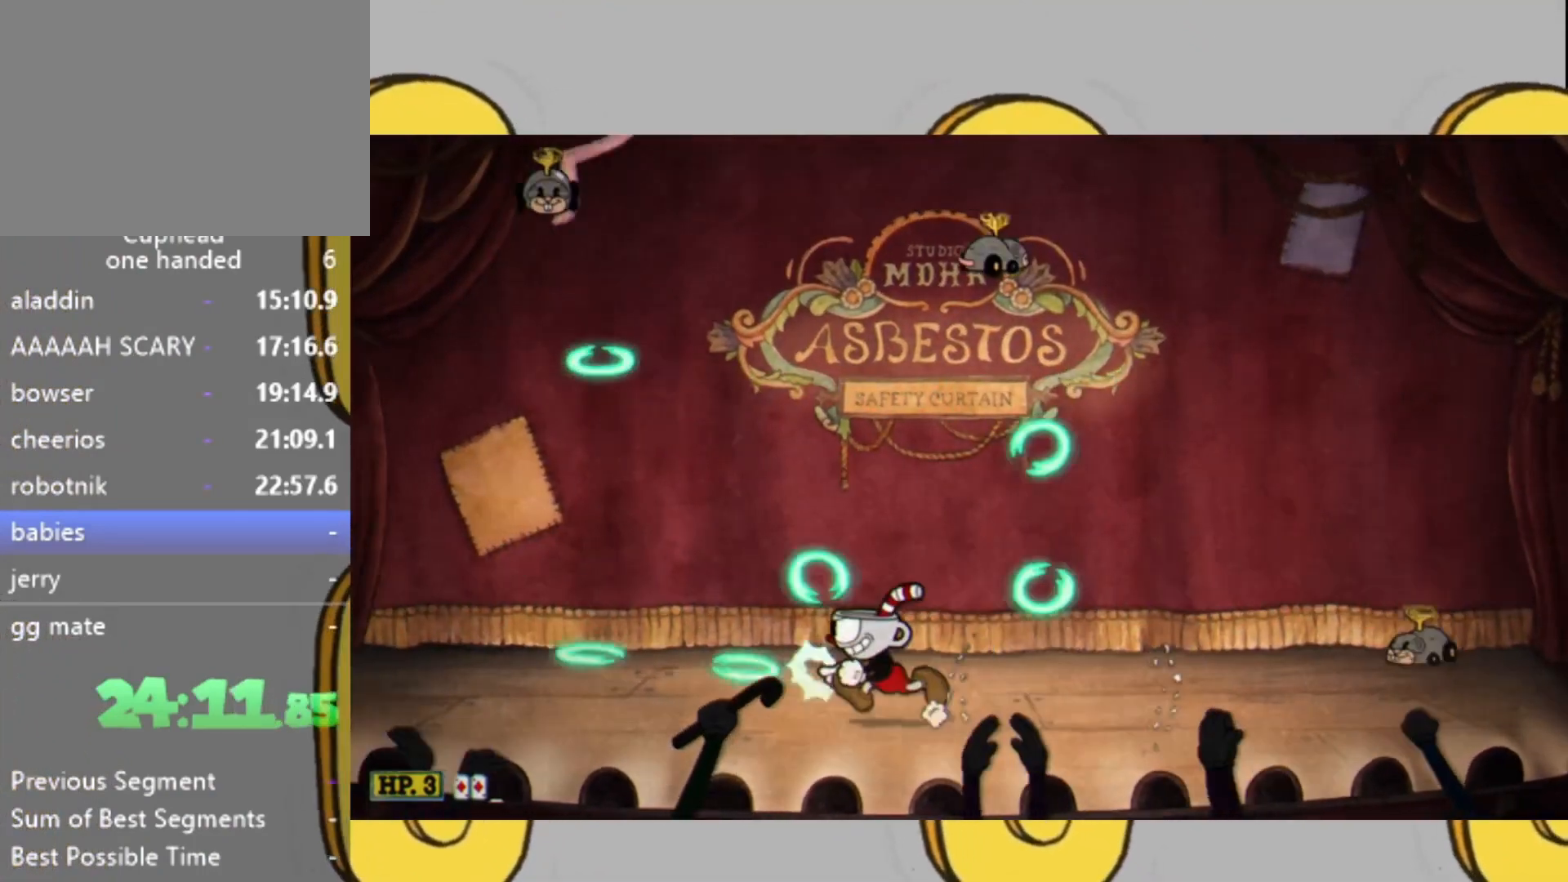
{"buttons": ["L2"], "left_stick": "up", "right_stick": "center", "events": [[367, "left_stick", "up-left"], [467, "left_stick", "up"]]}
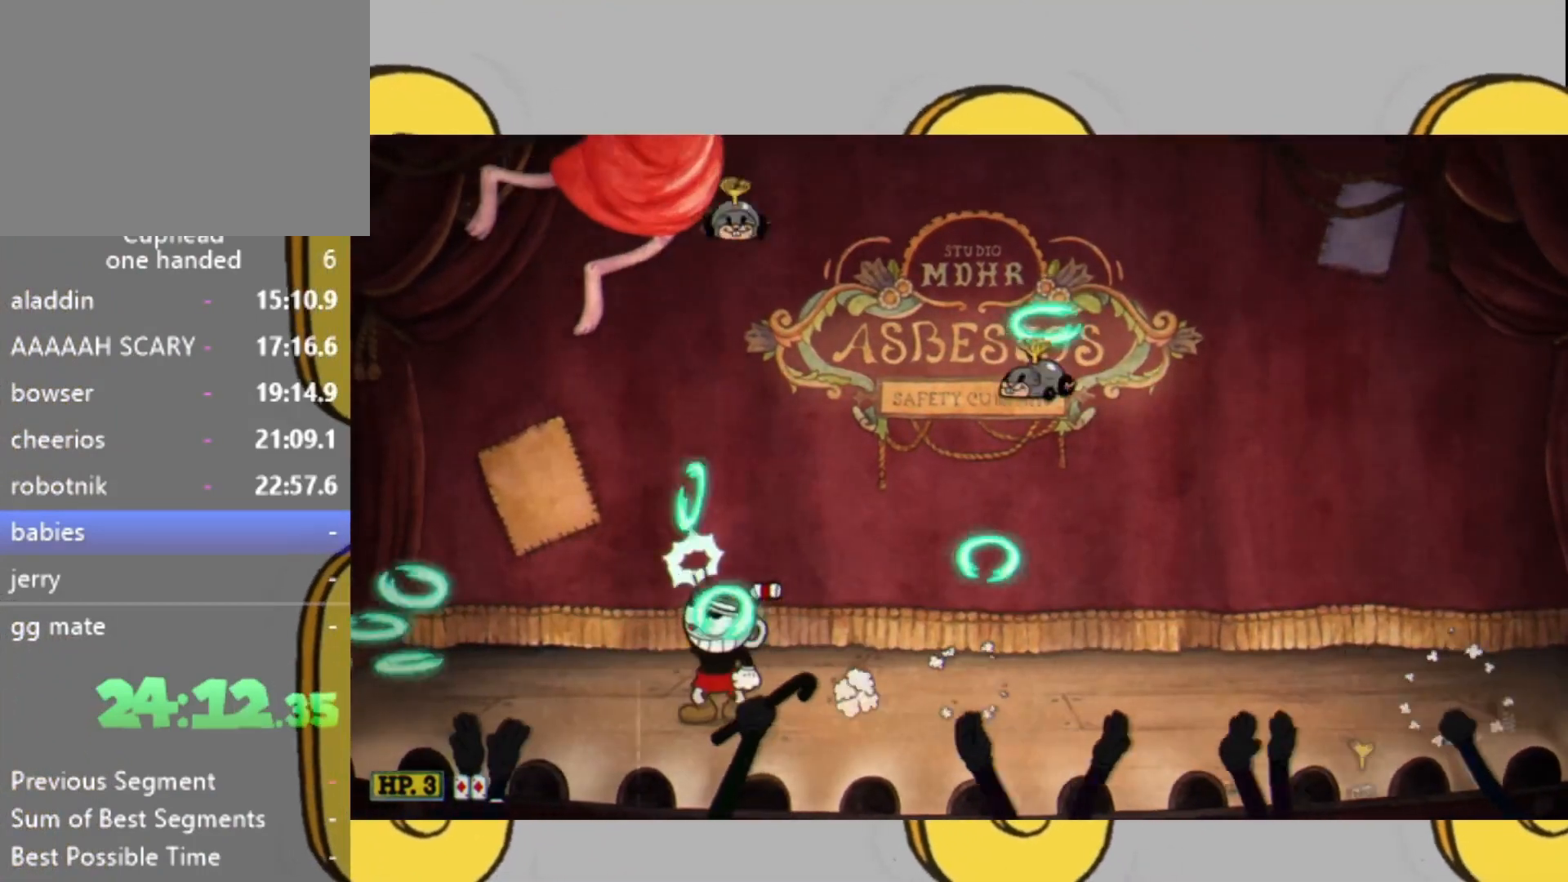
{"buttons": ["L2"], "left_stick": "up-left", "right_stick": "center", "events": [[400, "left_stick", "up-left"]]}
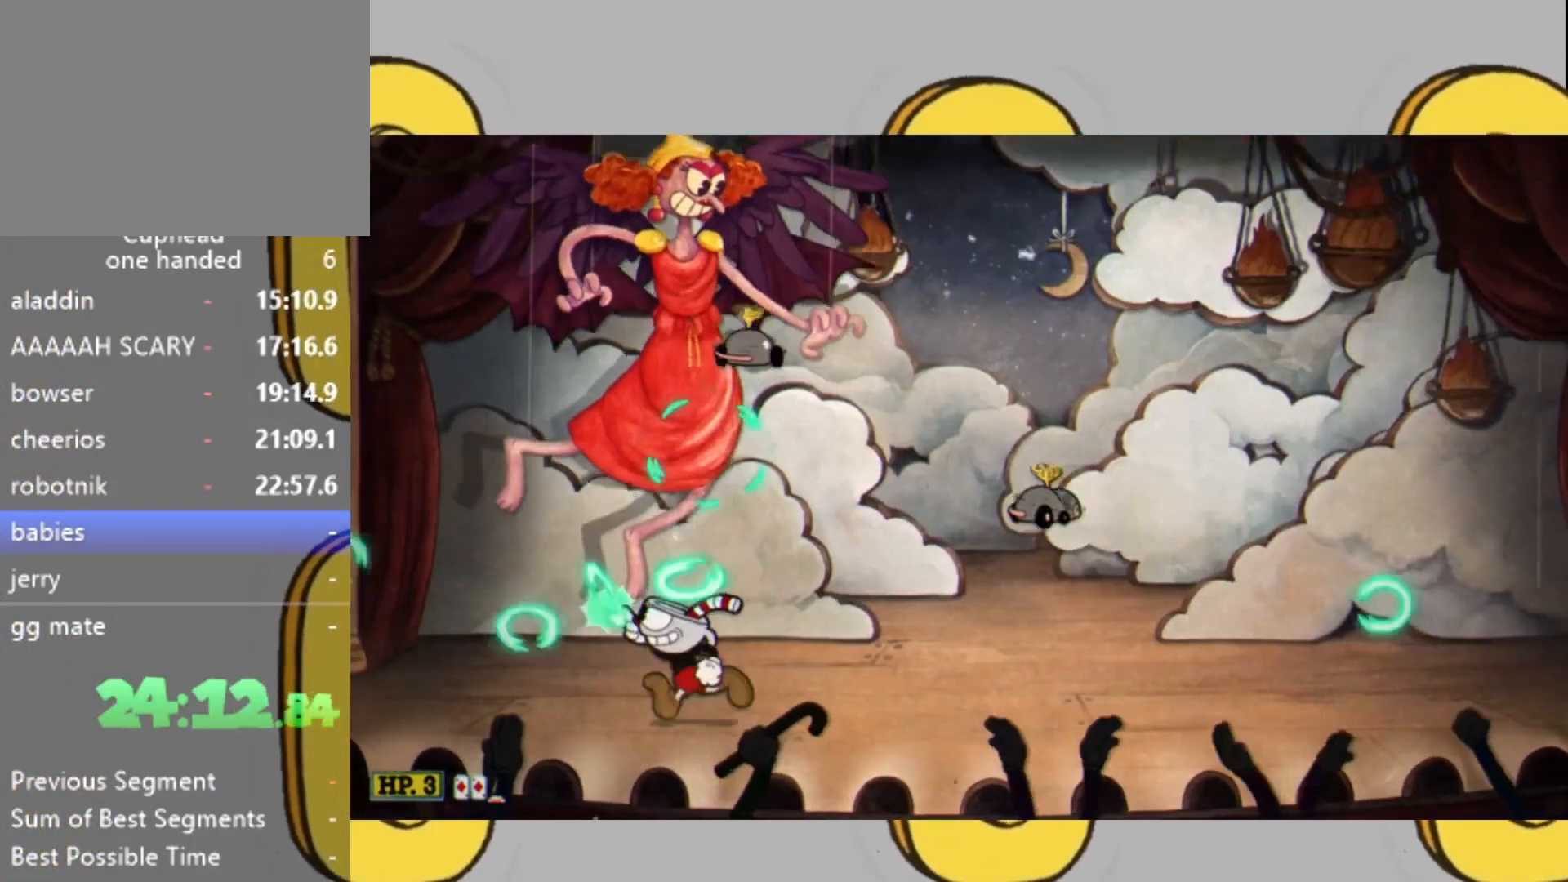
{"buttons": ["L2"], "left_stick": "up", "right_stick": "center", "events": [[433, "left_stick", "up"]]}
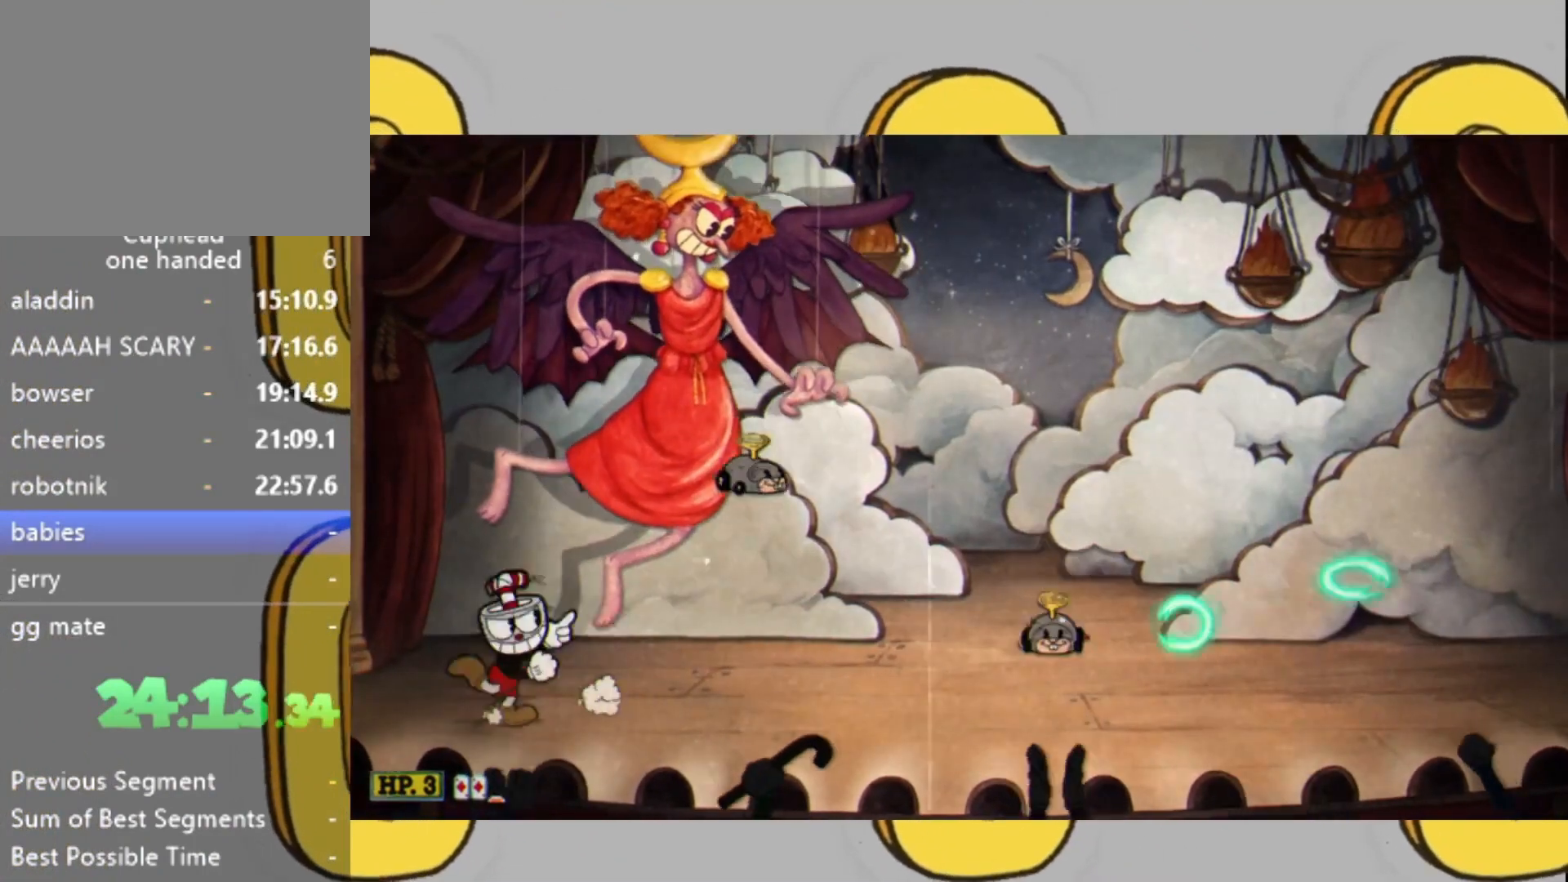
{"buttons": ["L2"], "left_stick": "up-left", "right_stick": "center", "events": [[333, "left_stick", "up-left"]]}
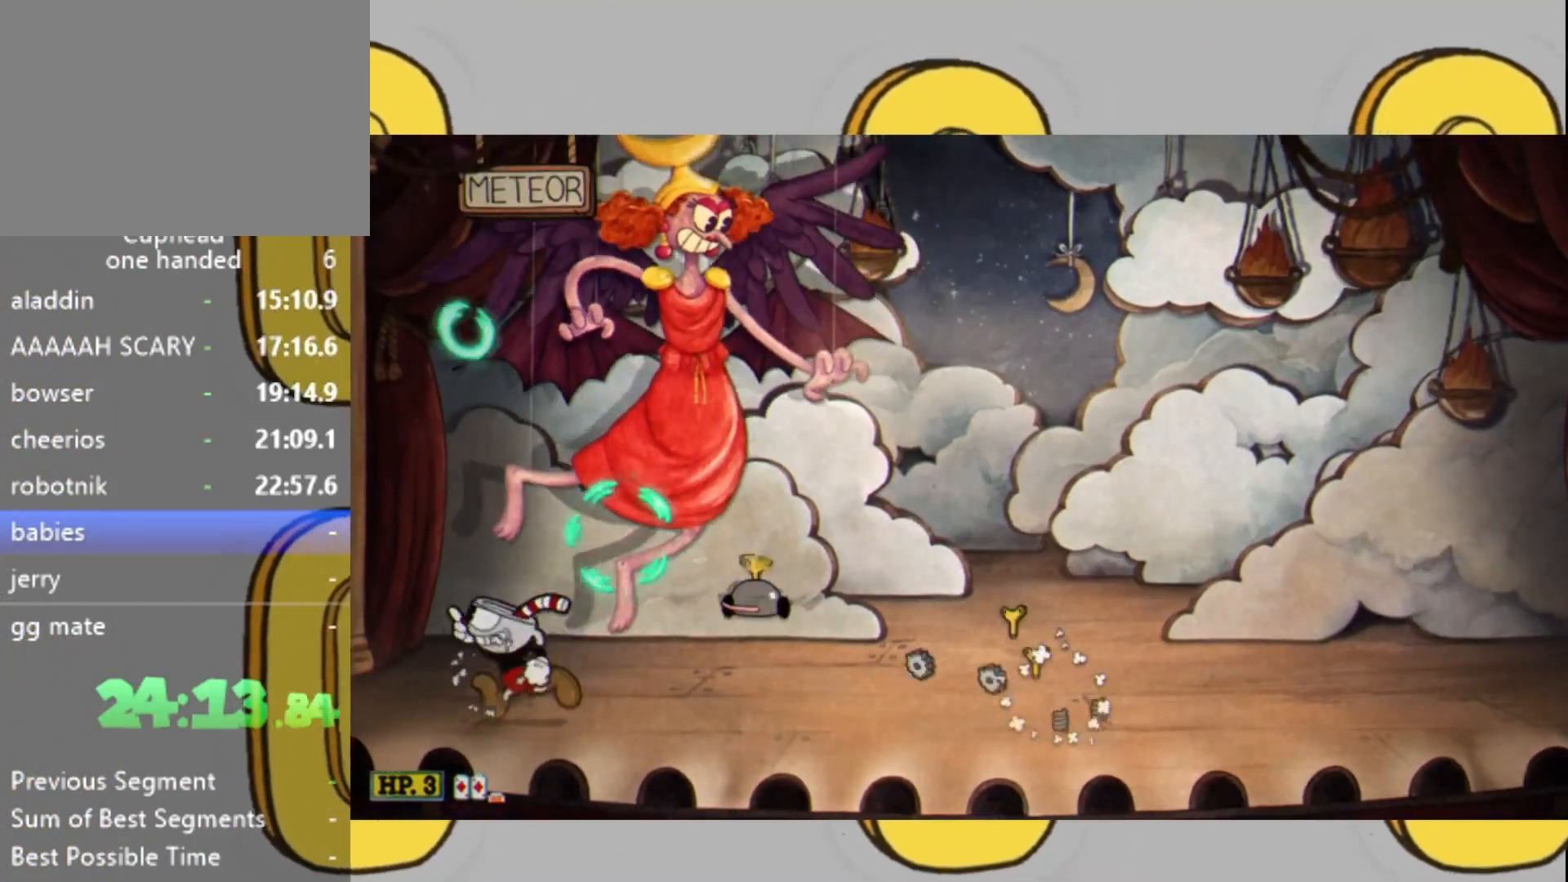
{"buttons": ["L2"], "left_stick": "up", "right_stick": "center", "events": [[67, "left_stick", "up"]]}
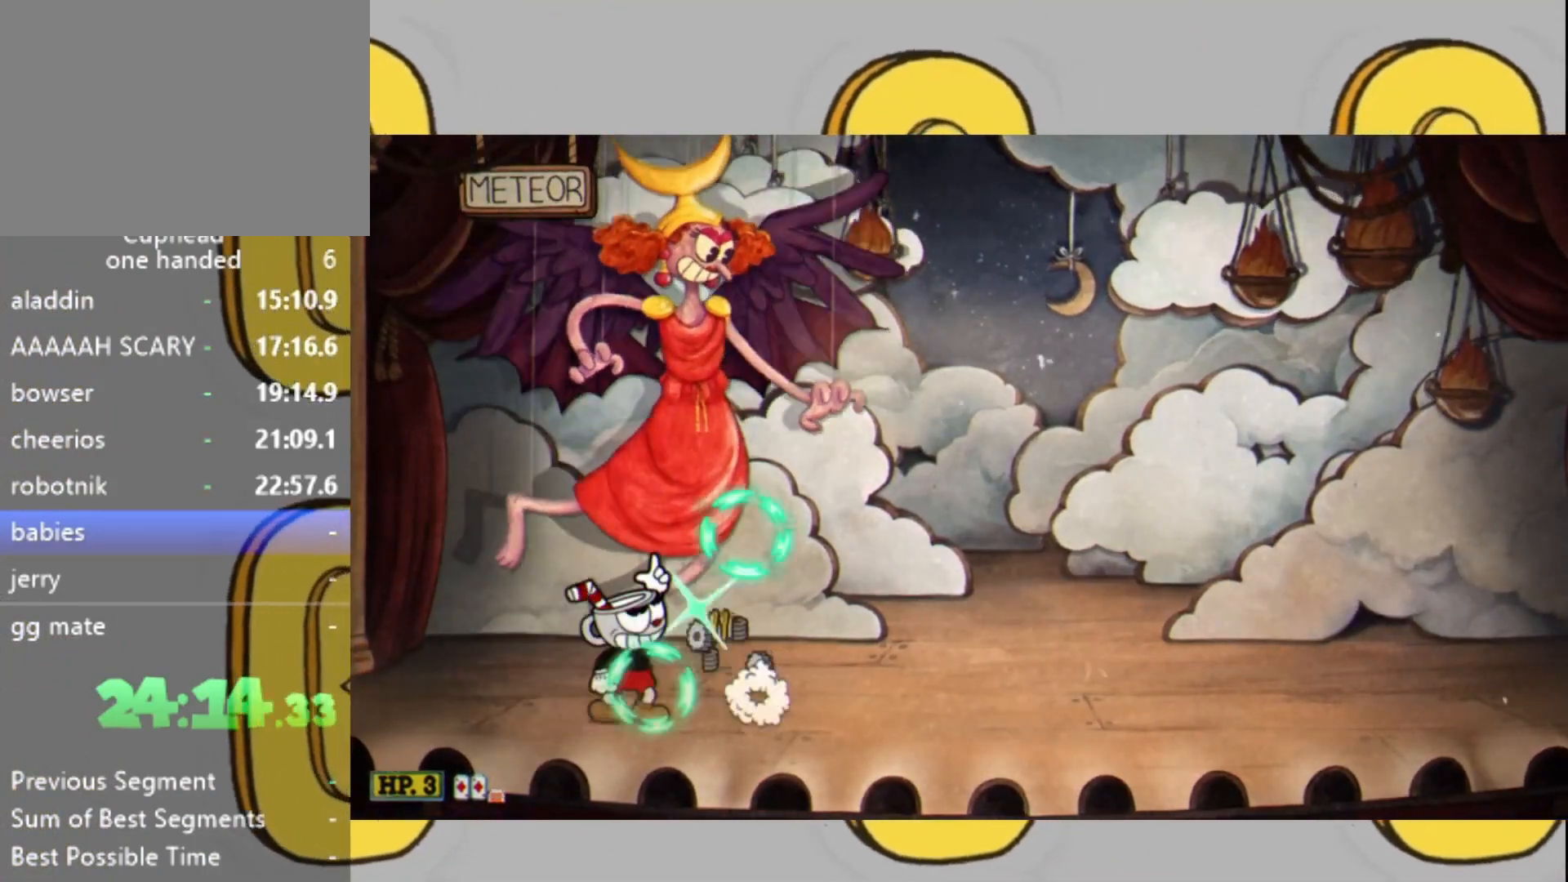
{"buttons": ["L2"], "left_stick": "up", "right_stick": "center", "events": []}
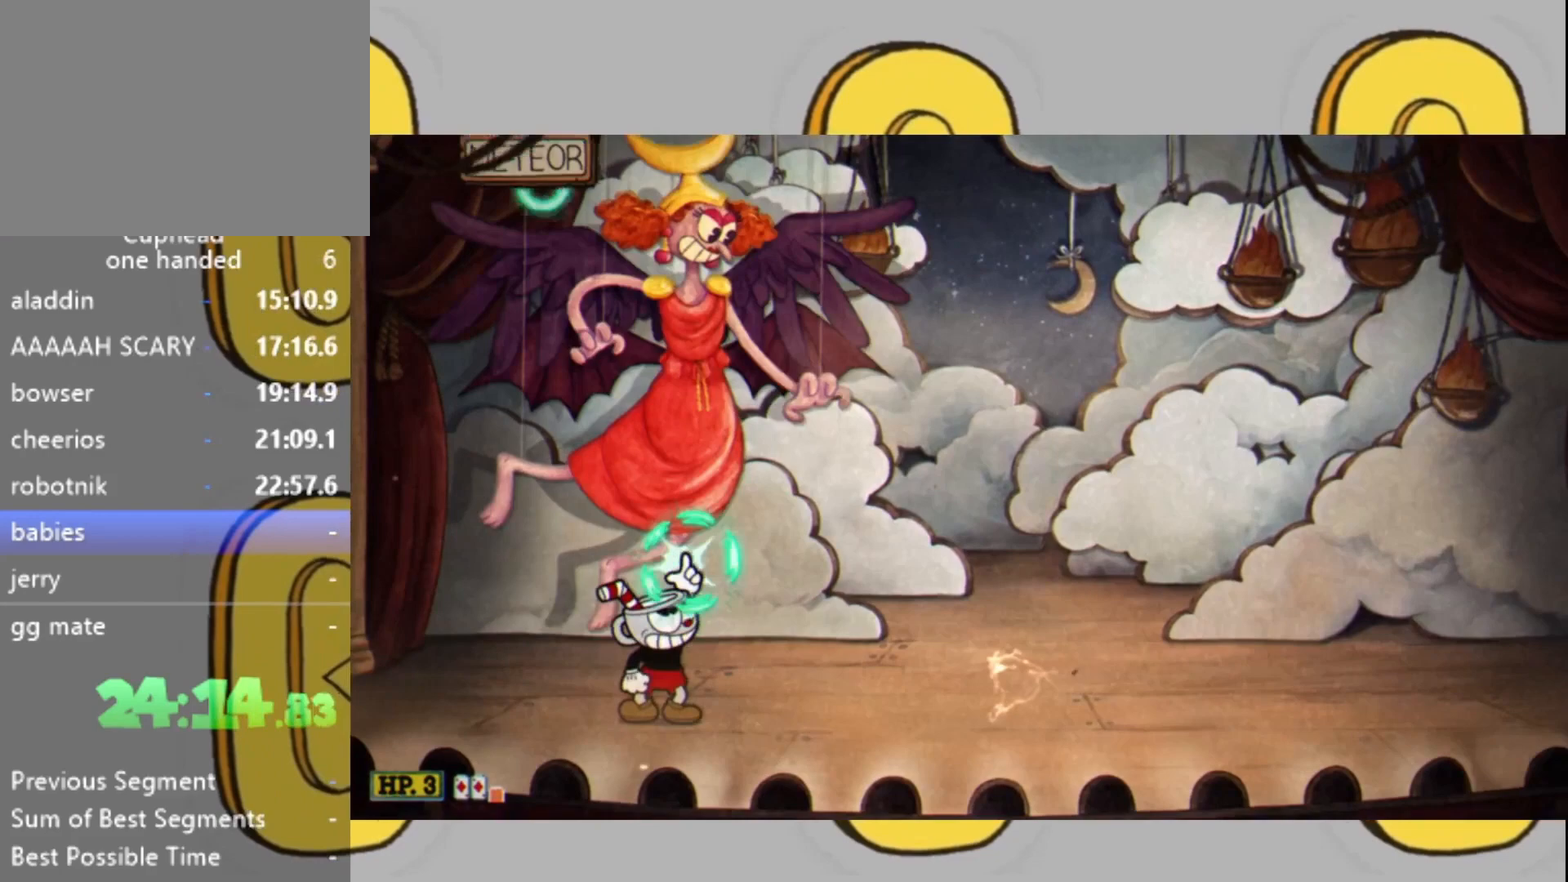
{"buttons": ["L2"], "left_stick": "up", "right_stick": "center", "events": []}
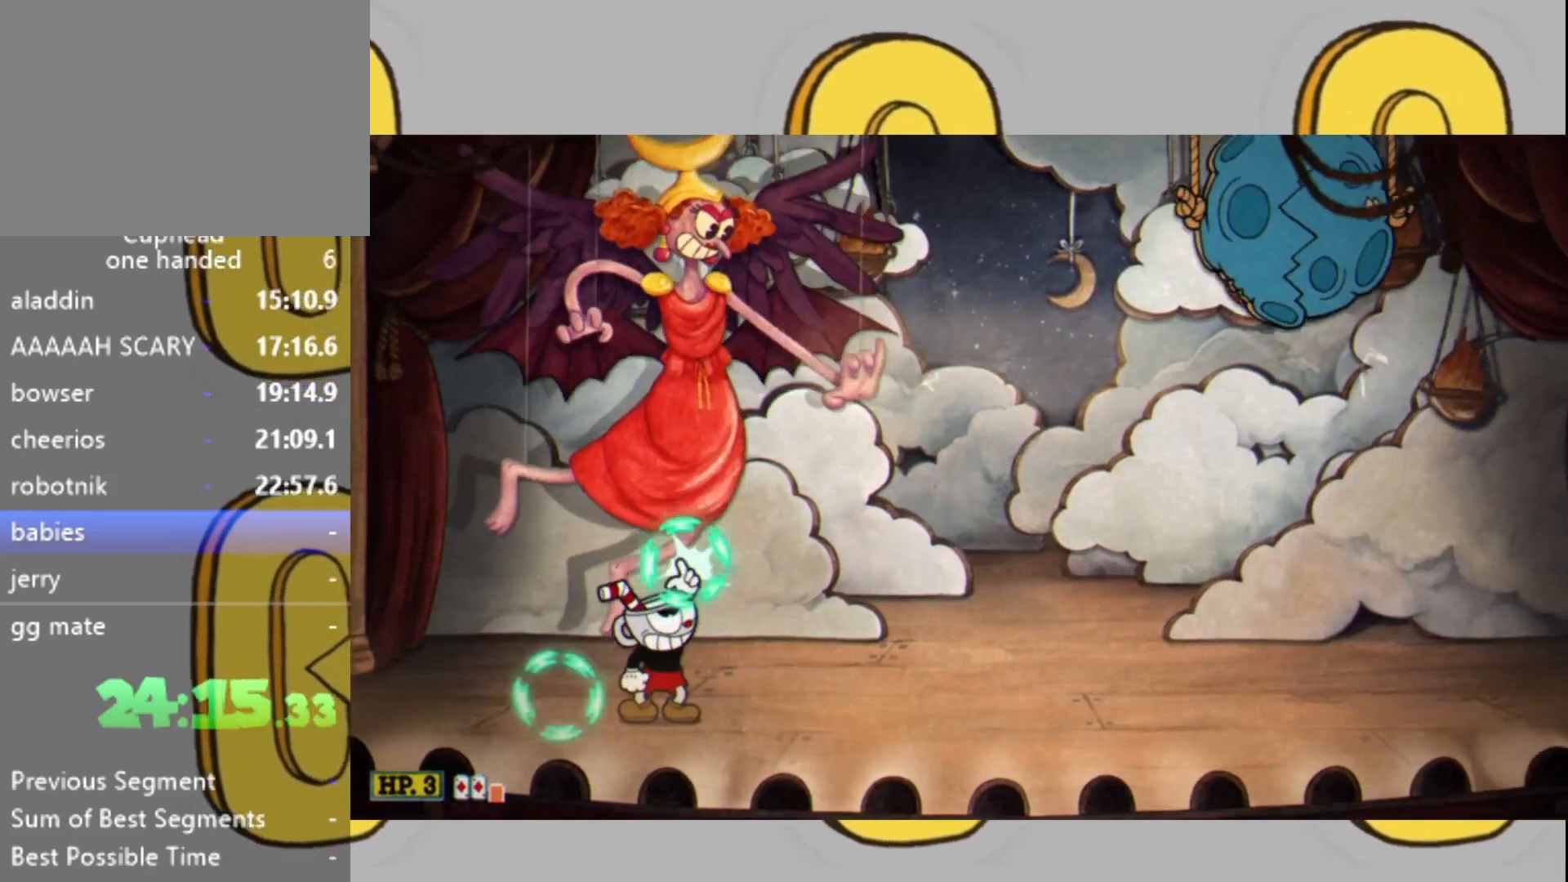
{"buttons": ["L2"], "left_stick": "up", "right_stick": "center", "events": []}
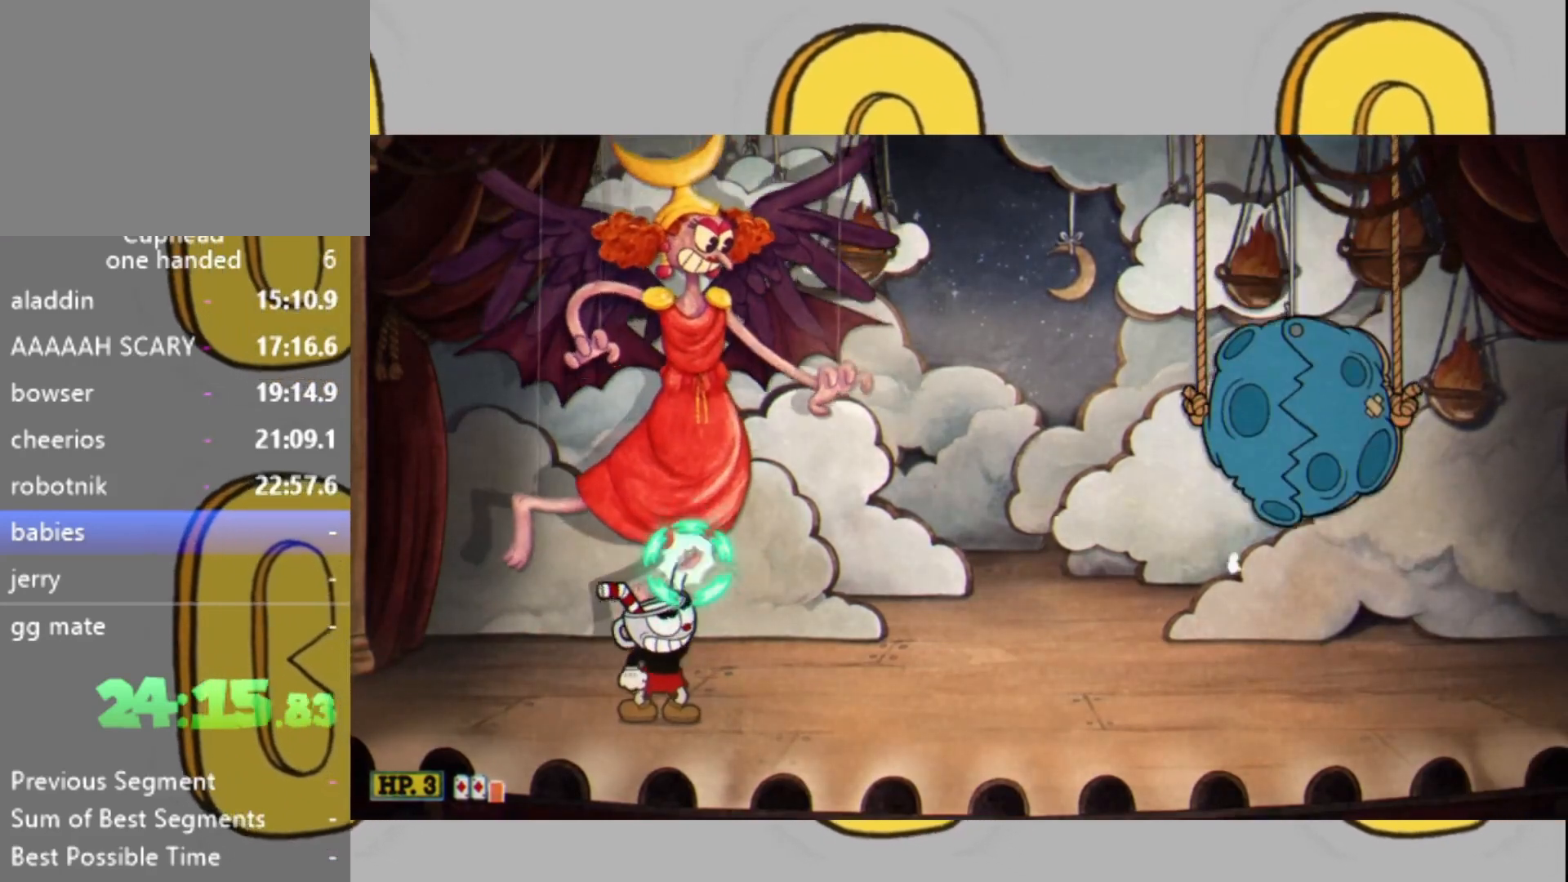
{"buttons": ["L2"], "left_stick": "up", "right_stick": "center", "events": []}
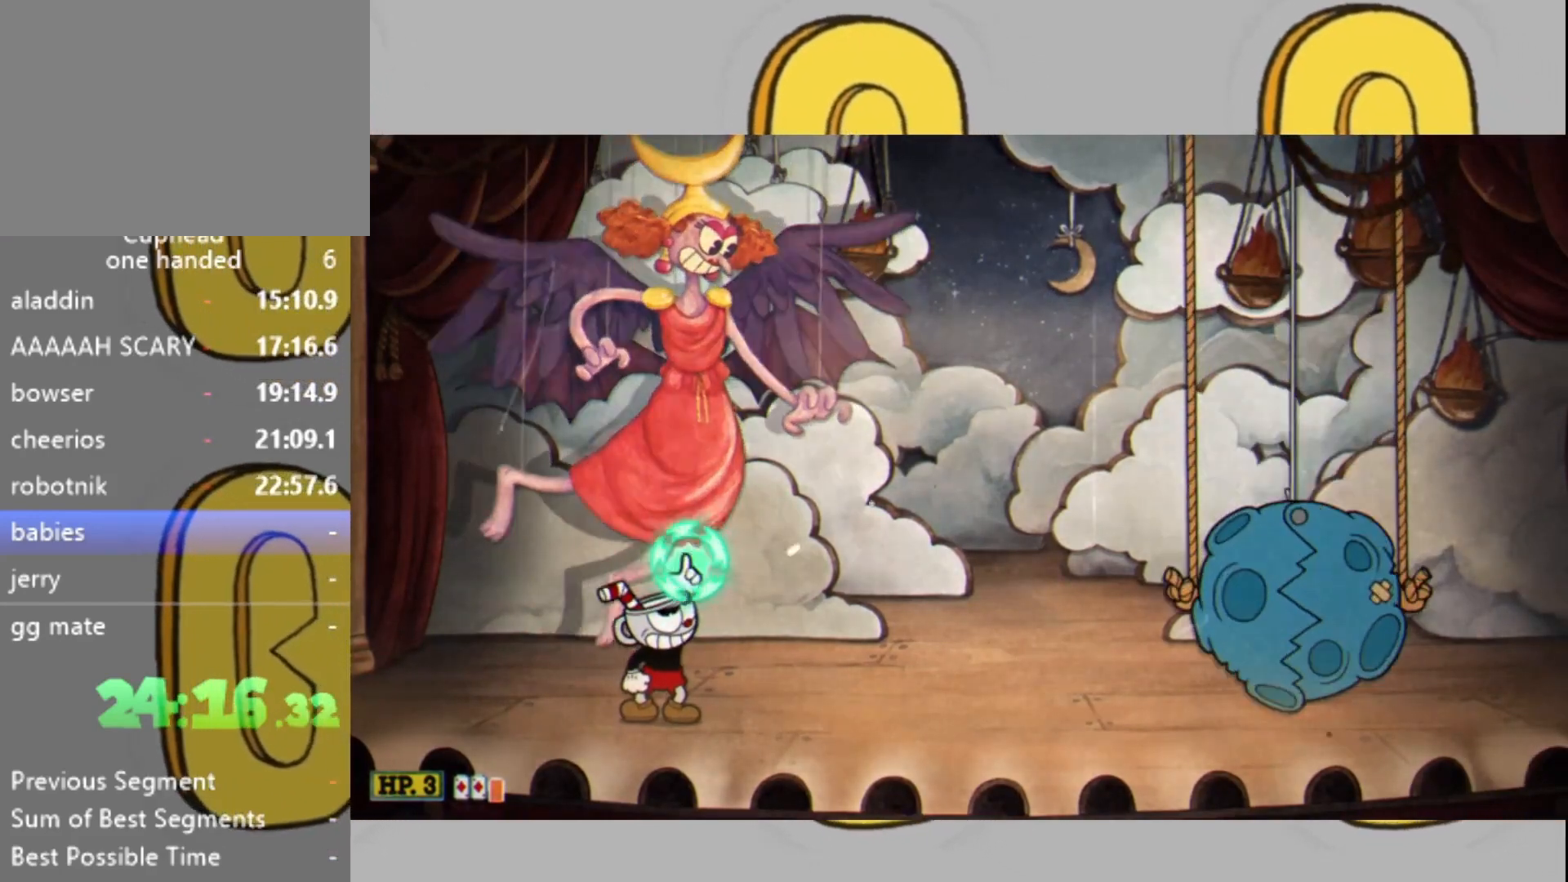
{"buttons": ["L2"], "left_stick": "up-right", "right_stick": "center", "events": [[267, "left_stick", "up-right"]]}
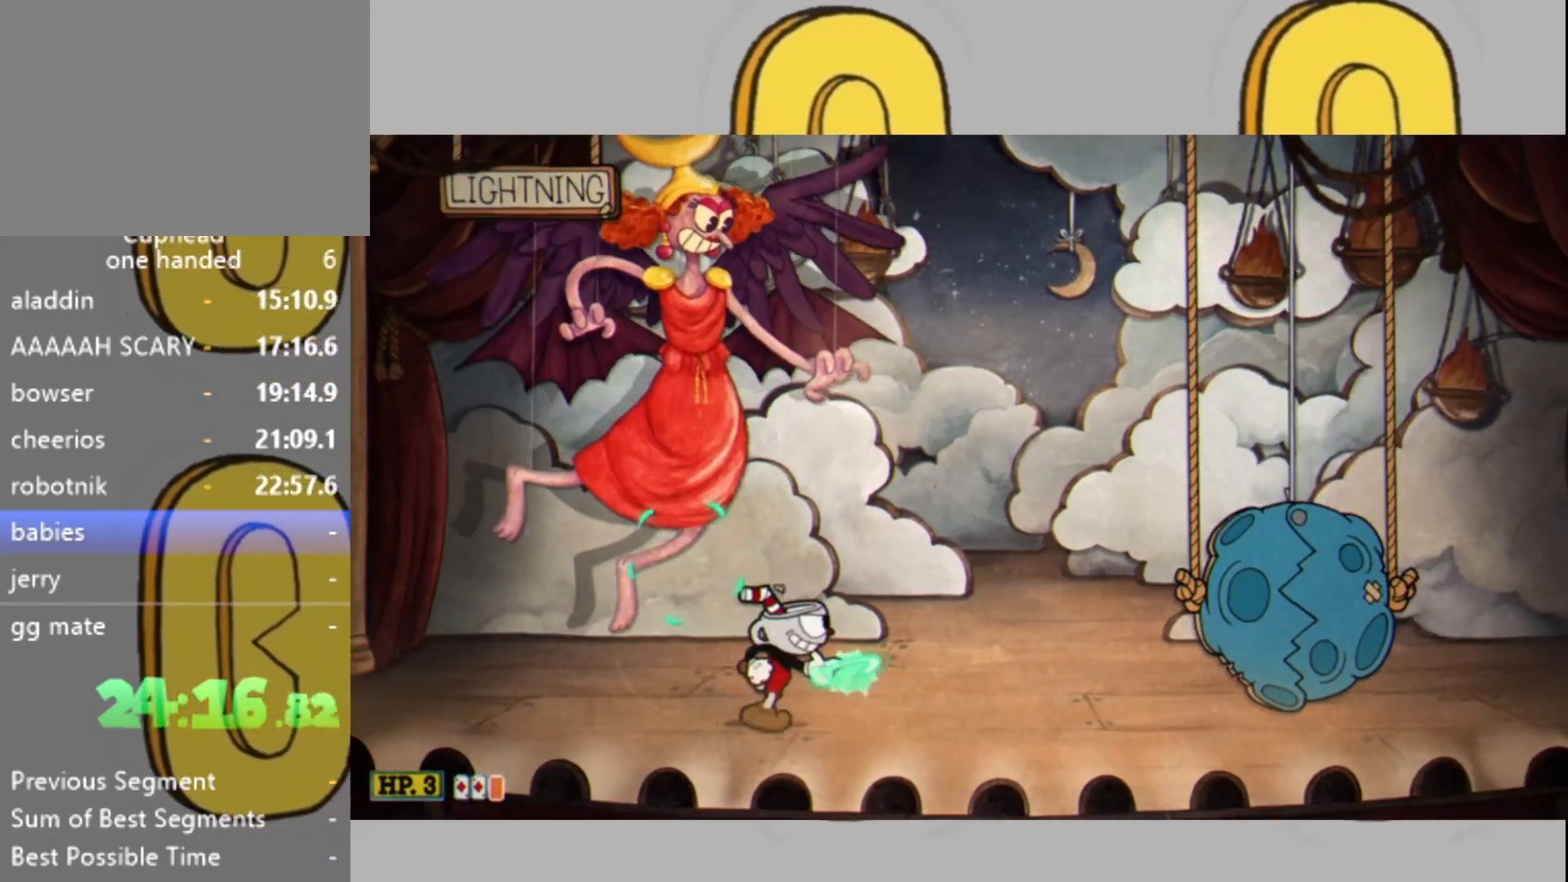
{"buttons": ["L2"], "left_stick": "center", "right_stick": "center", "events": [[400, "left_stick", "center"]]}
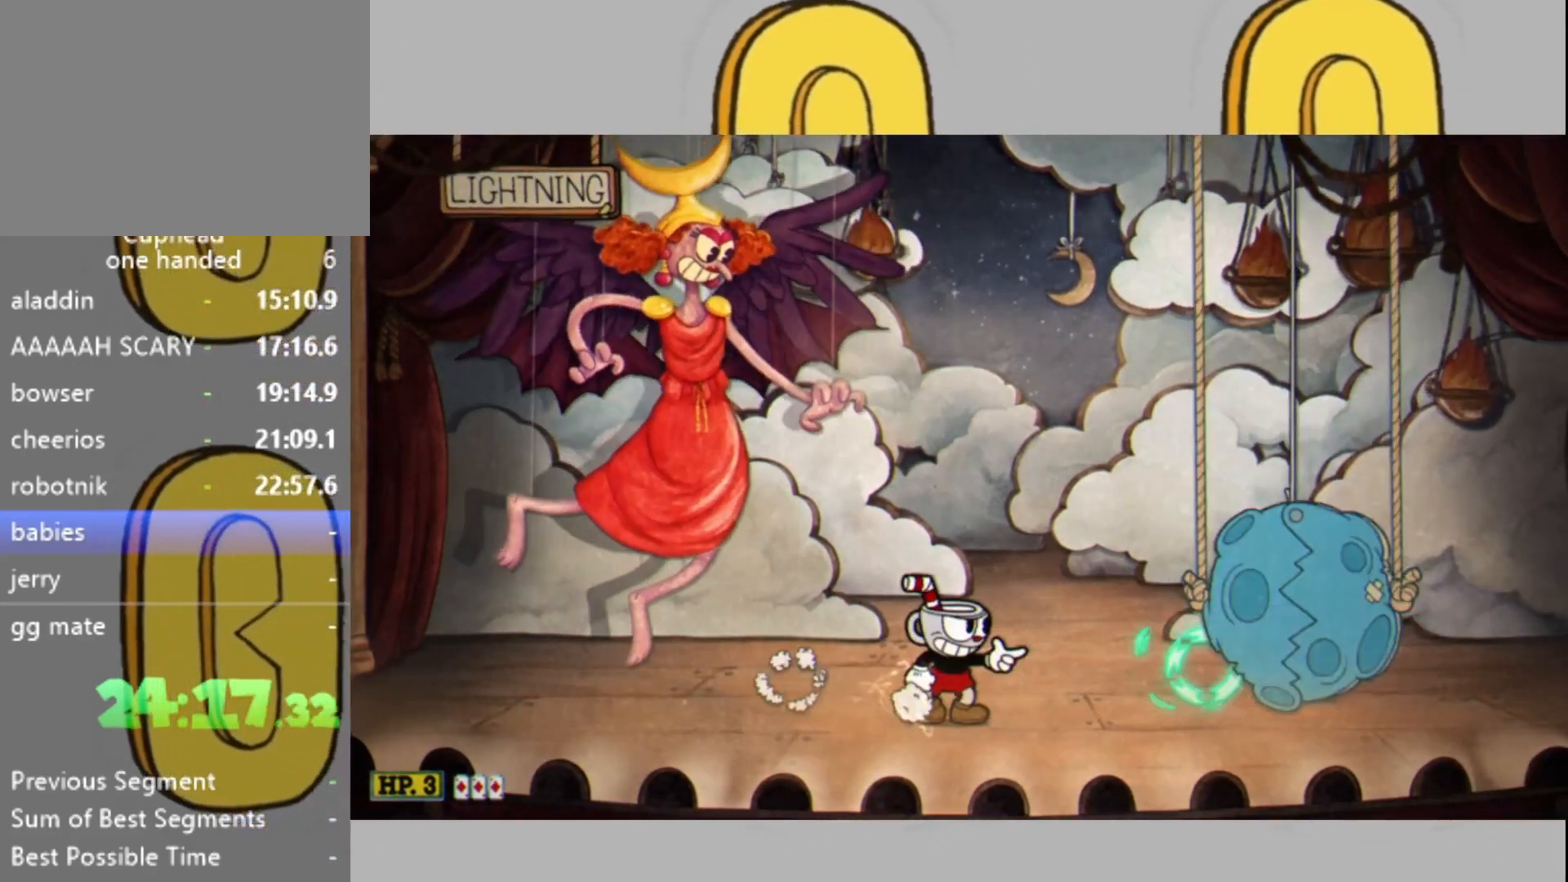
{"buttons": ["L2"], "left_stick": "center", "right_stick": "center", "events": [[33, "left_stick", "right"], [100, "left_stick", "center"], [333, "left_stick", "right"], [400, "left_stick", "center"]]}
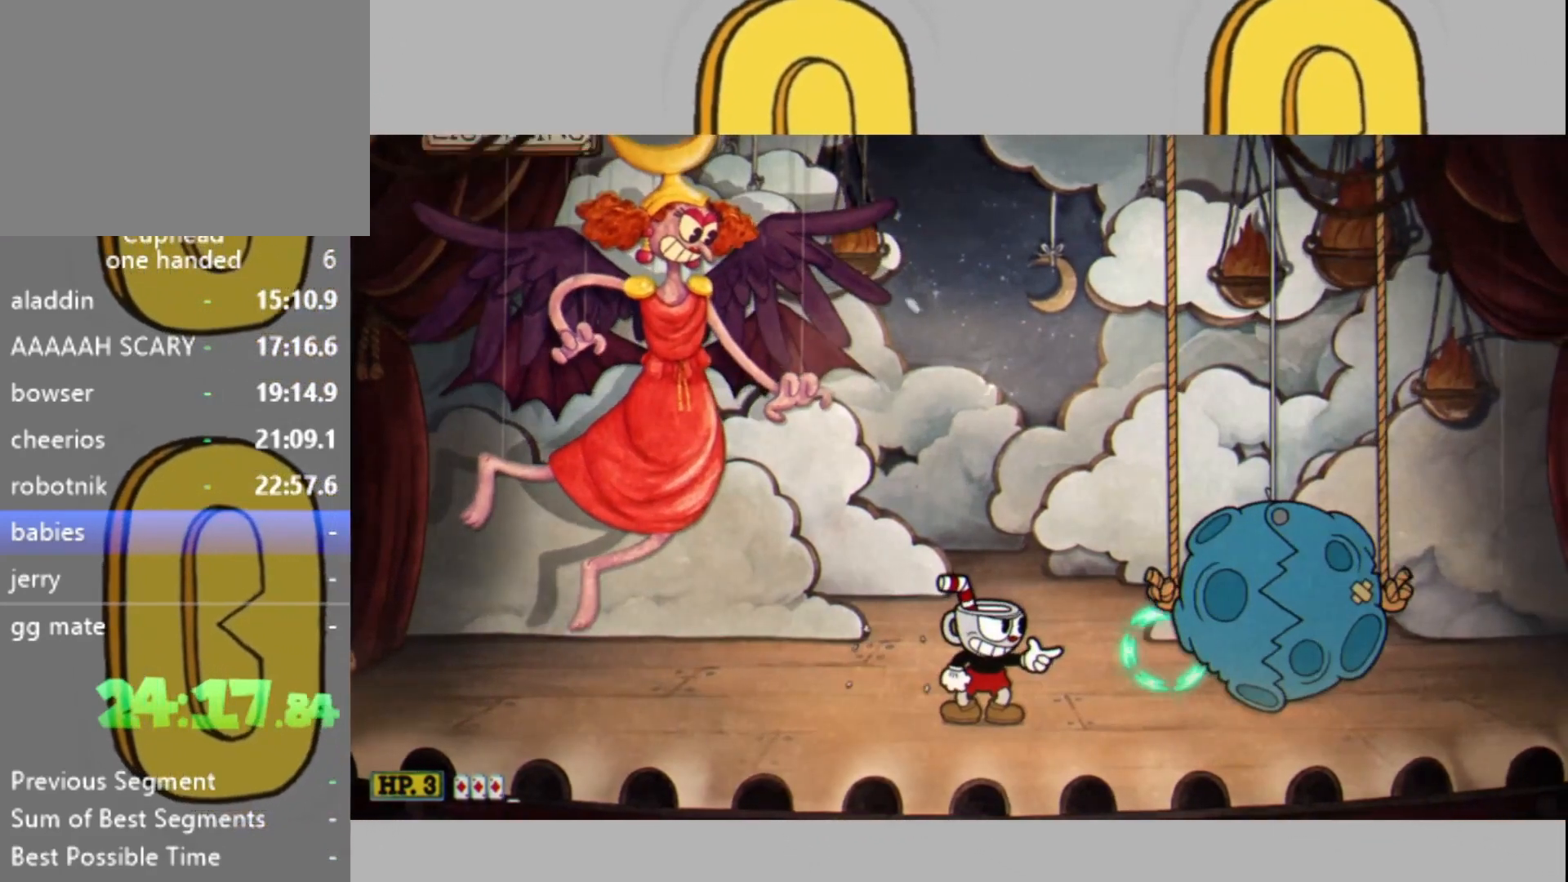
{"buttons": ["L2"], "left_stick": "right", "right_stick": "center", "events": [[167, "left_stick", "right"], [233, "left_stick", "center"], [400, "left_stick", "right"]]}
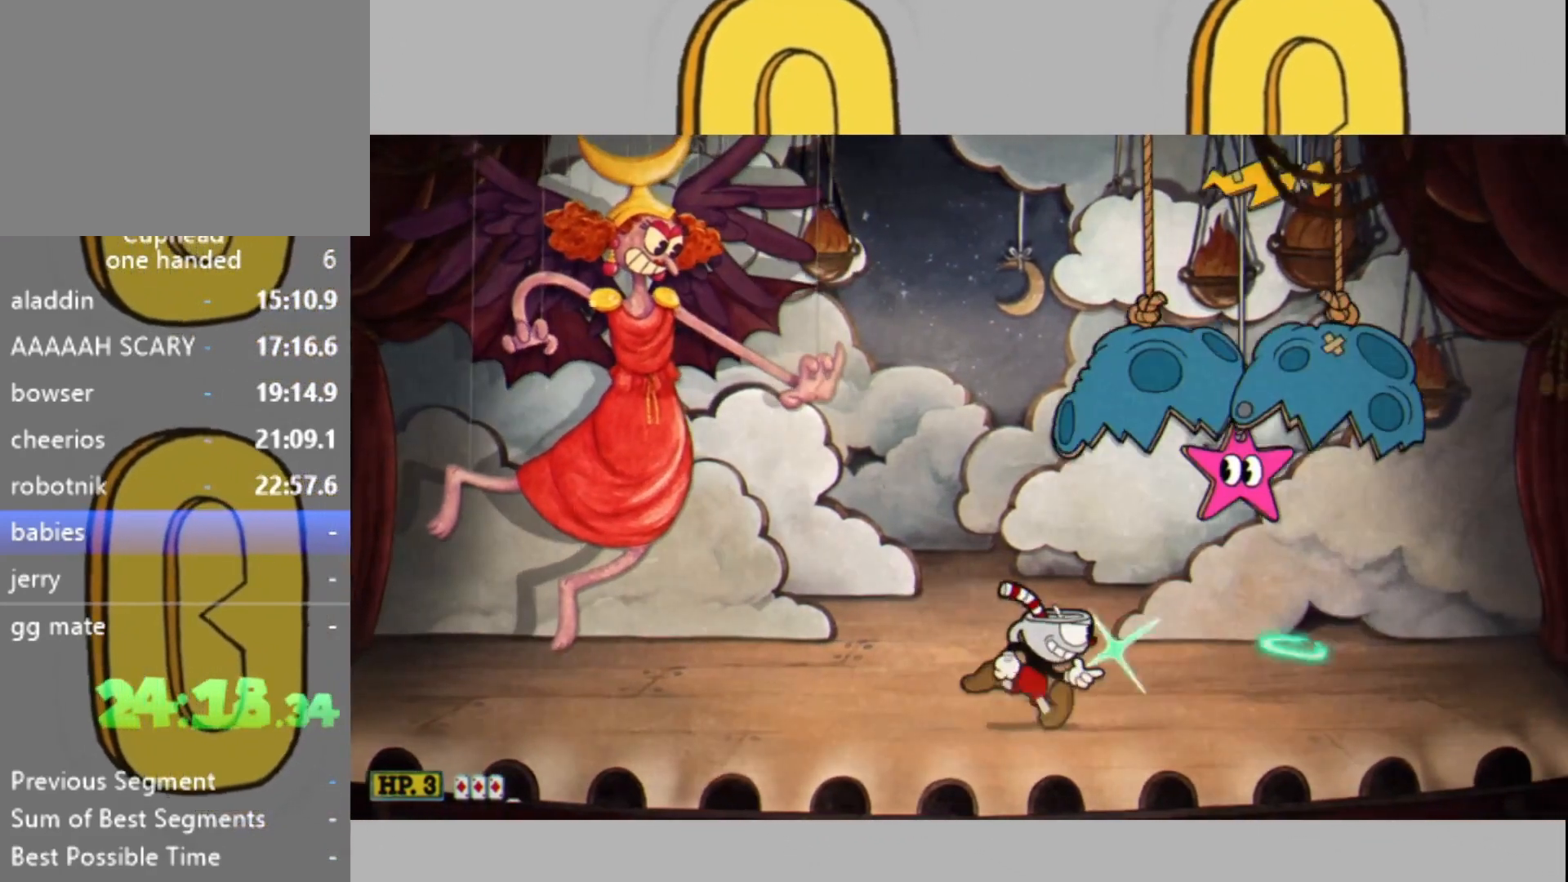
{"buttons": ["L2"], "left_stick": "right", "right_stick": "center", "events": [[167, "L1", "down"], [267, "L1", "up"], [267, "left_stick", "up-left"], [333, "left_stick", "up-right"], [433, "left_stick", "right"]]}
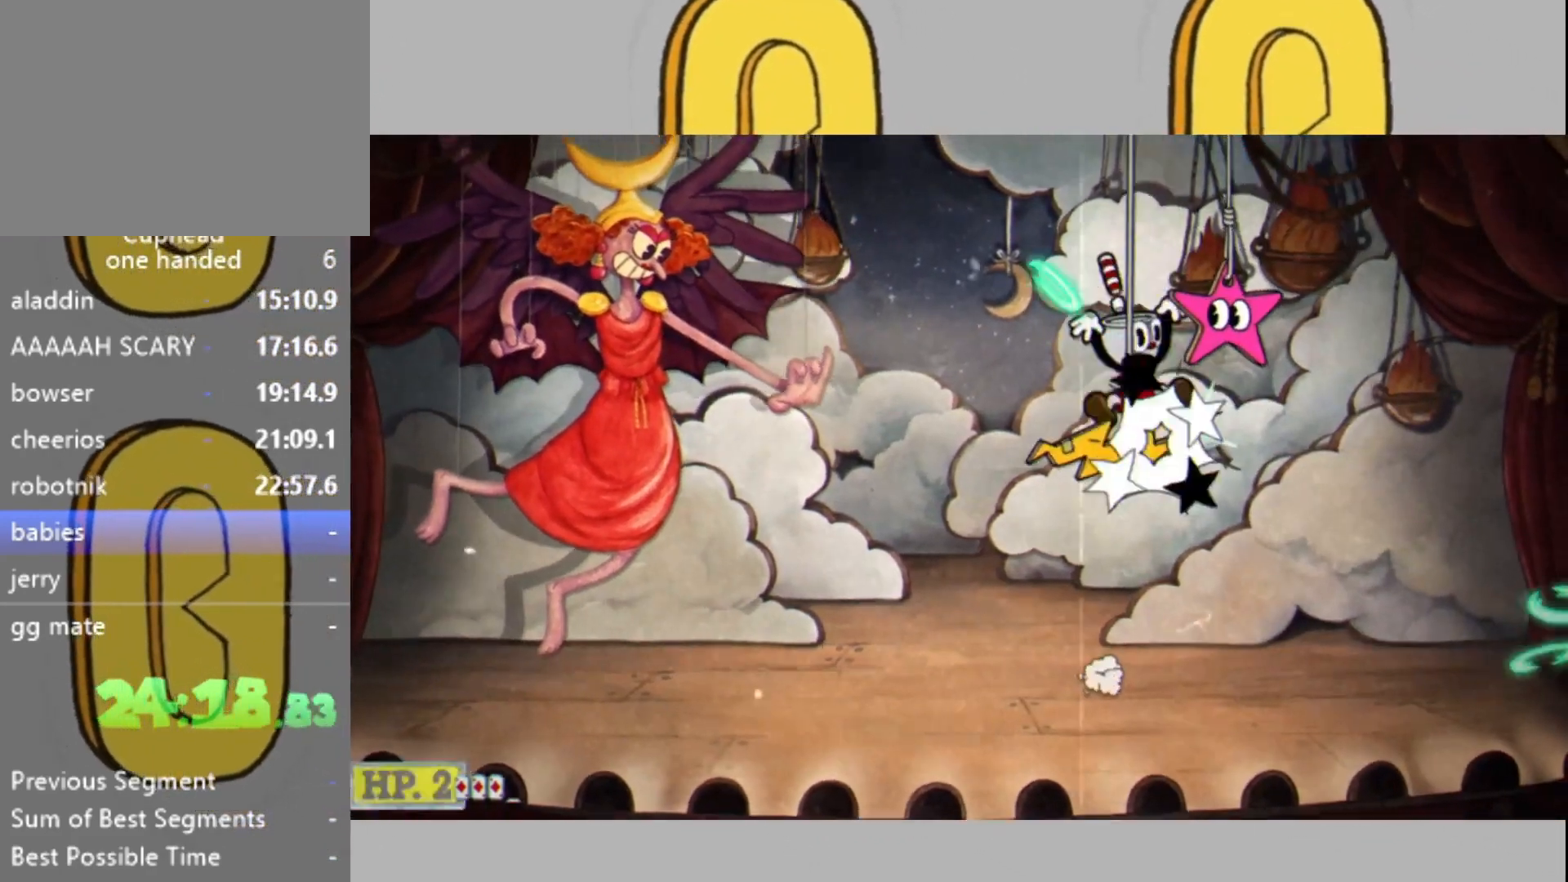
{"buttons": ["L2"], "left_stick": "up", "right_stick": "center", "events": [[500, "left_stick", "up"]]}